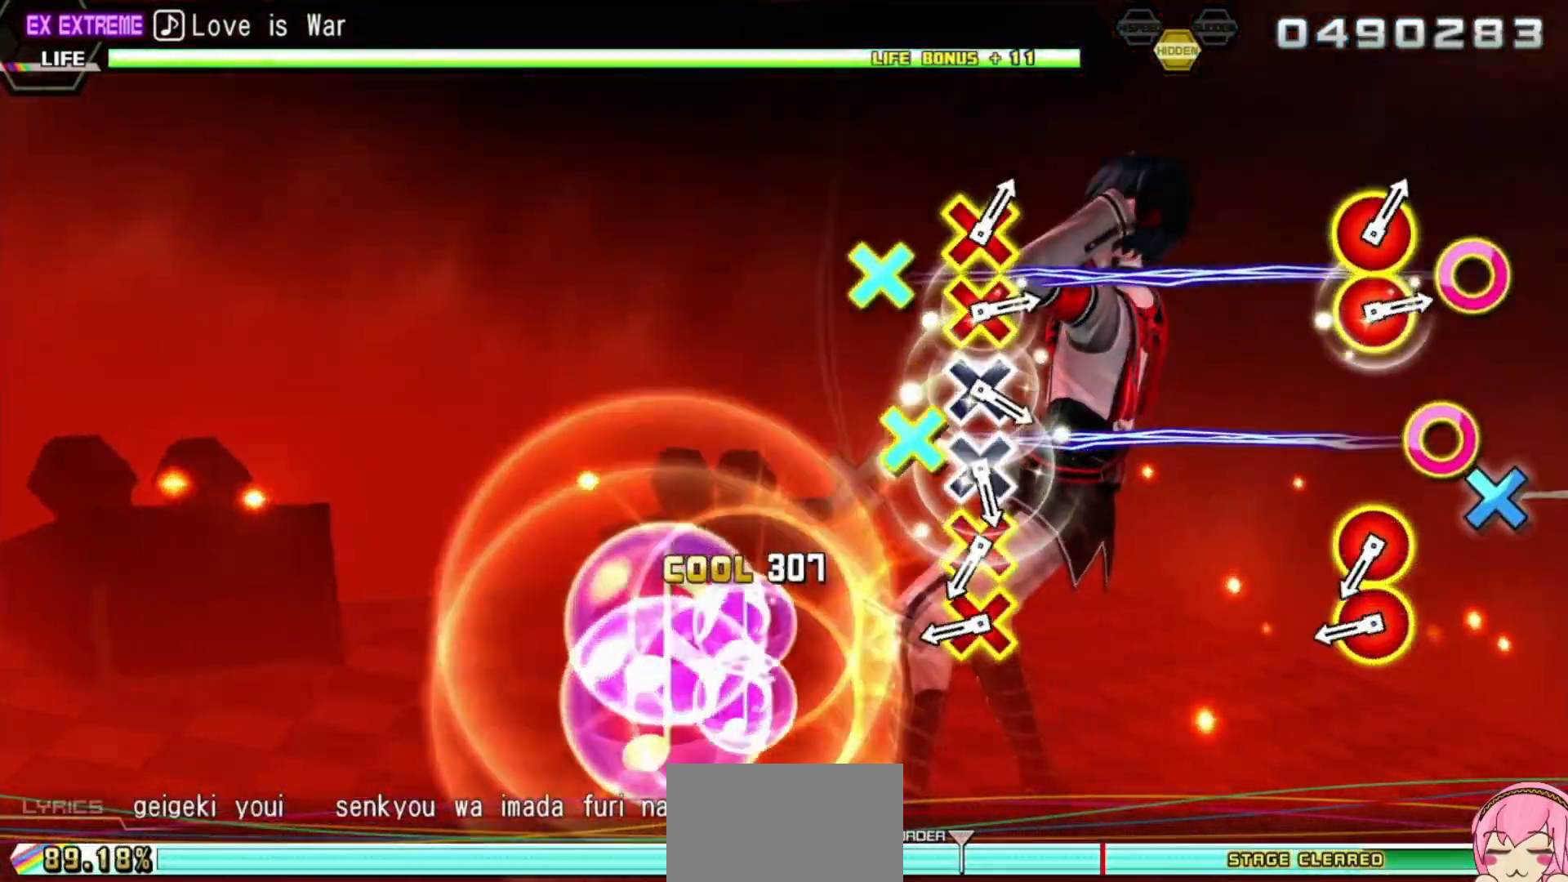
Gameplay with a controller (PlayStation layout); each line is a JSON object with the inputs held at the frame after it. "events" lists button and stick changes between this image and that frame as [ms after this image, input, new state], when the widget could be followed in between. Not read: L3 R3.
{"buttons": [], "left_stick": "center", "right_stick": "center", "events": [[33, "CROSS", "down"], [100, "CROSS", "up"], [200, "CROSS", "down"], [283, "CROSS", "up"], [350, "DPAD_DOWN", "down"], [350, "DPAD_RIGHT", "down"], [433, "DPAD_DOWN", "up"], [433, "DPAD_RIGHT", "up"]]}
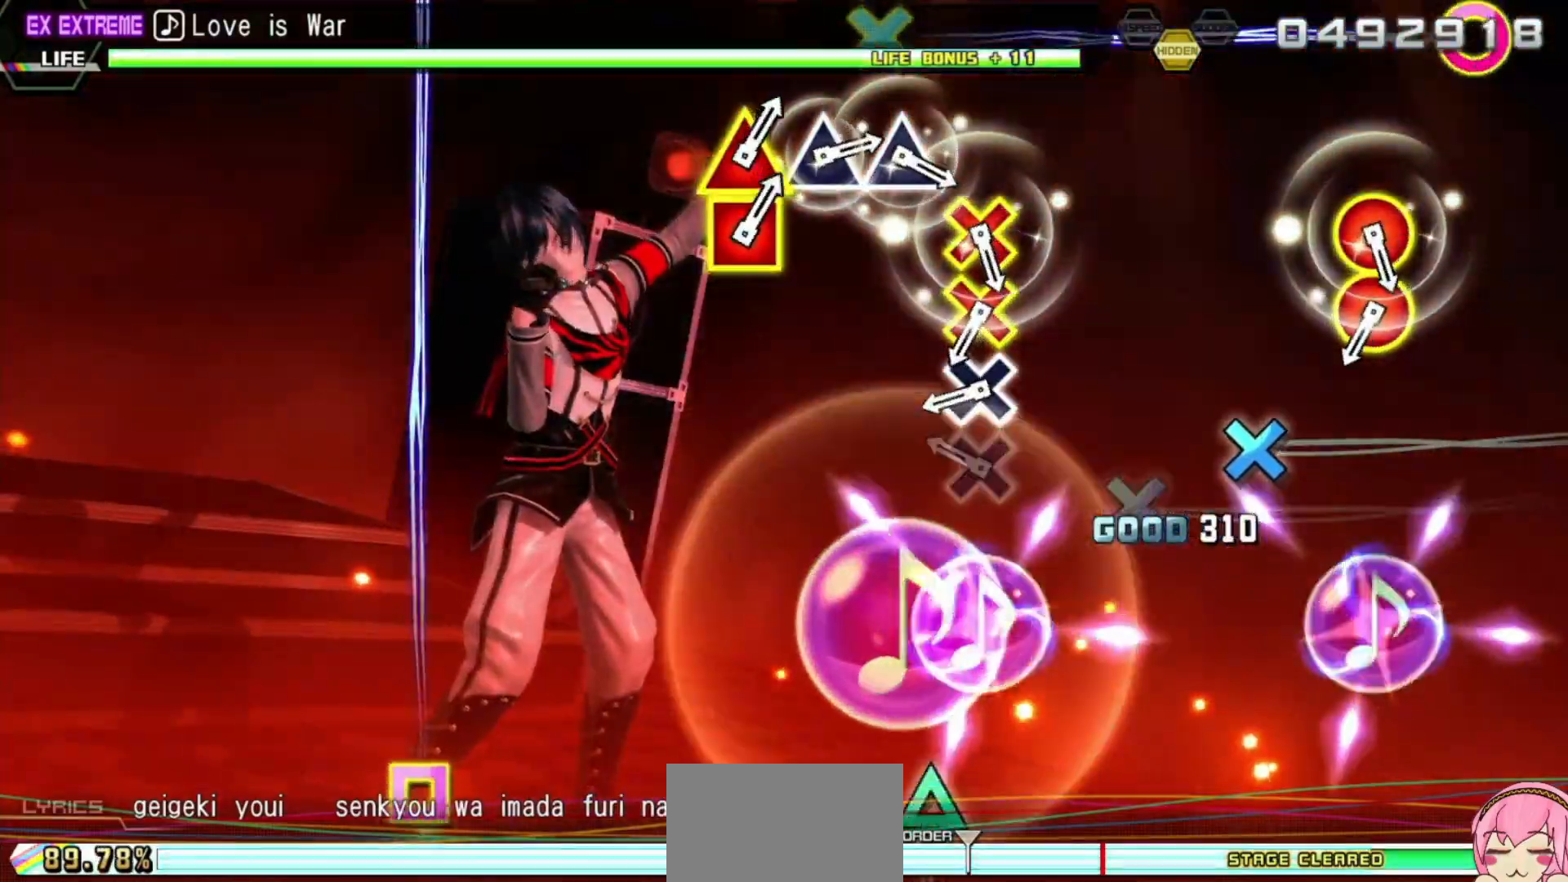
{"buttons": [], "left_stick": "center", "right_stick": "center", "events": [[33, "DPAD_DOWN", "down"], [33, "DPAD_RIGHT", "down"], [133, "DPAD_DOWN", "up"], [133, "DPAD_RIGHT", "up"], [200, "CROSS", "down"], [283, "CROSS", "up"], [367, "CROSS", "down"], [467, "CROSS", "up"]]}
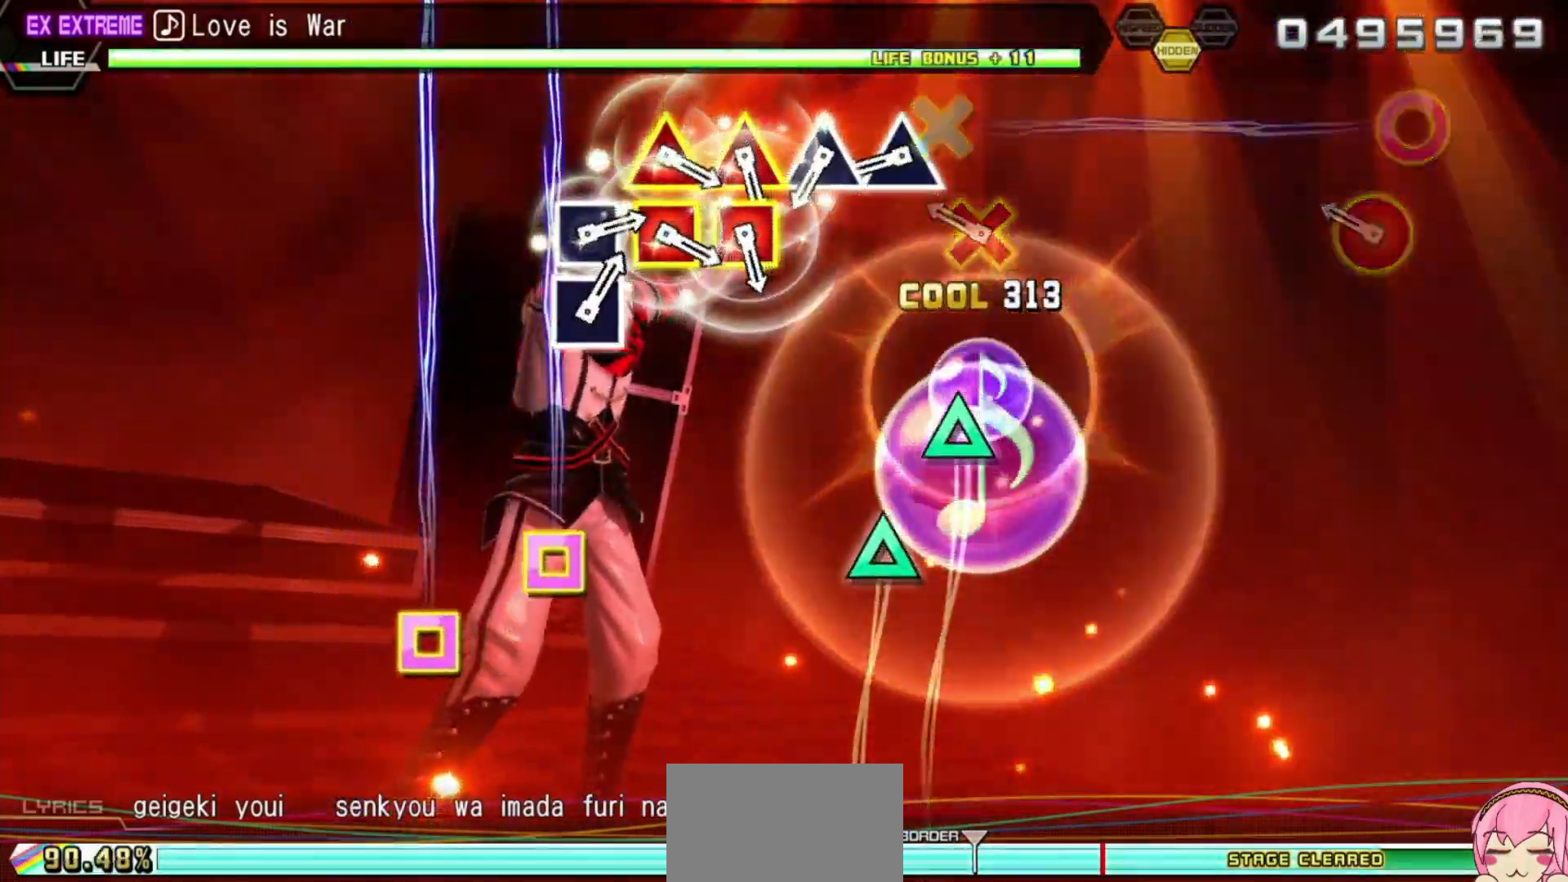
{"buttons": [], "left_stick": "center", "right_stick": "center", "events": [[33, "DPAD_RIGHT", "down"], [50, "DPAD_DOWN", "down"], [117, "DPAD_RIGHT", "up"], [133, "DPAD_DOWN", "up"], [200, "DPAD_RIGHT", "down"], [217, "DPAD_DOWN", "down"], [300, "DPAD_DOWN", "up"], [300, "DPAD_RIGHT", "up"], [367, "TRIANGLE", "down"], [450, "TRIANGLE", "up"]]}
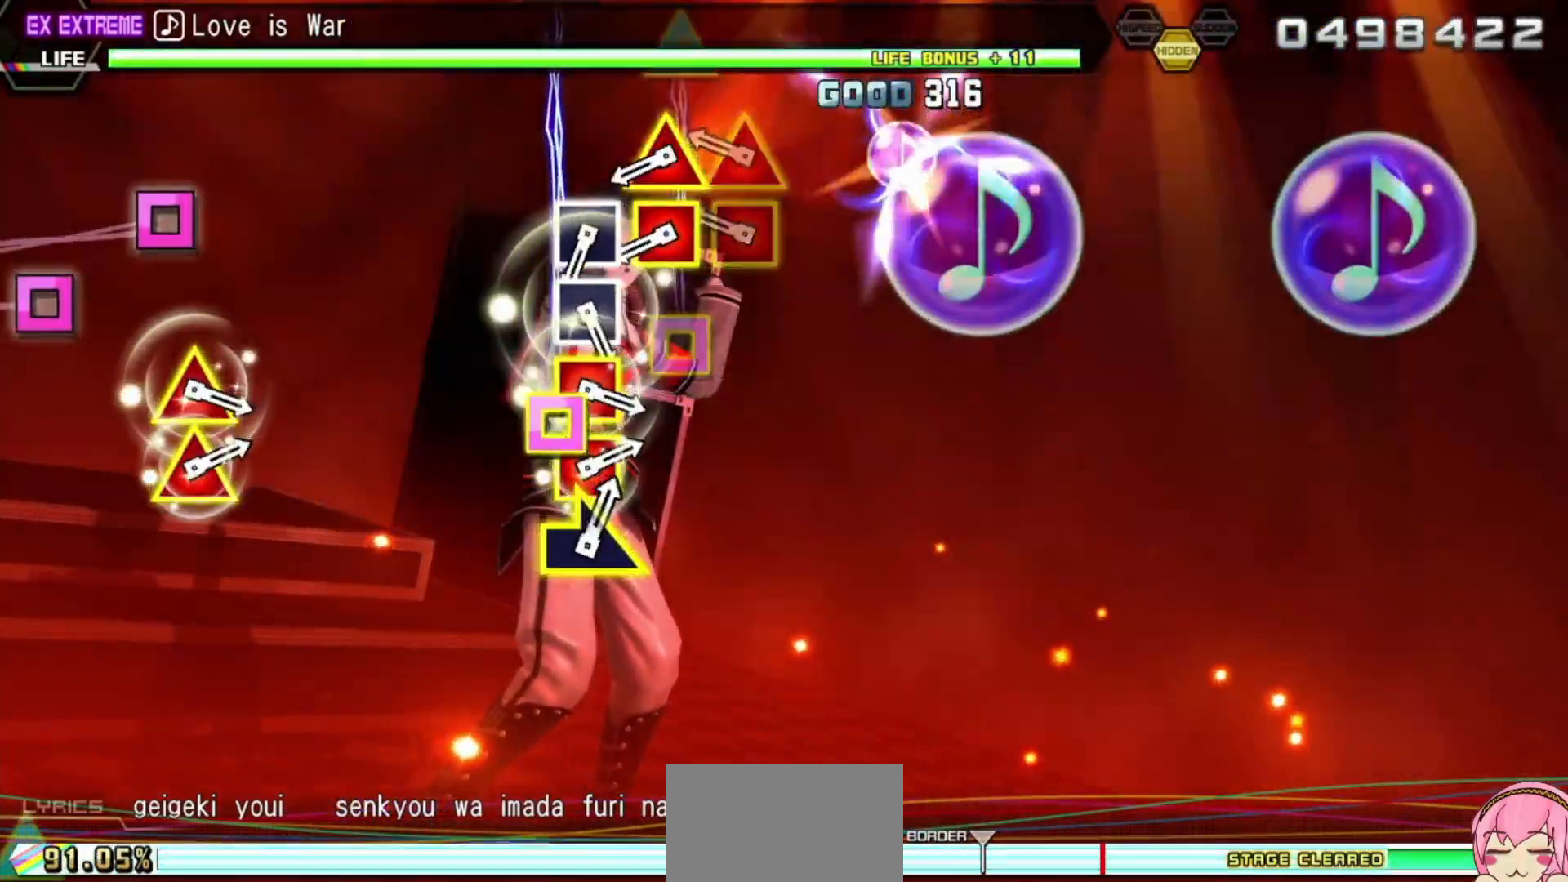
{"buttons": ["DPAD_LEFT"], "left_stick": "center", "right_stick": "center", "events": [[33, "TRIANGLE", "down"], [117, "TRIANGLE", "up"], [233, "DPAD_LEFT", "down"], [233, "DPAD_UP", "down"], [317, "DPAD_UP", "up"], [333, "DPAD_LEFT", "up"], [400, "DPAD_LEFT", "down"], [400, "DPAD_UP", "down"], [500, "DPAD_UP", "up"]]}
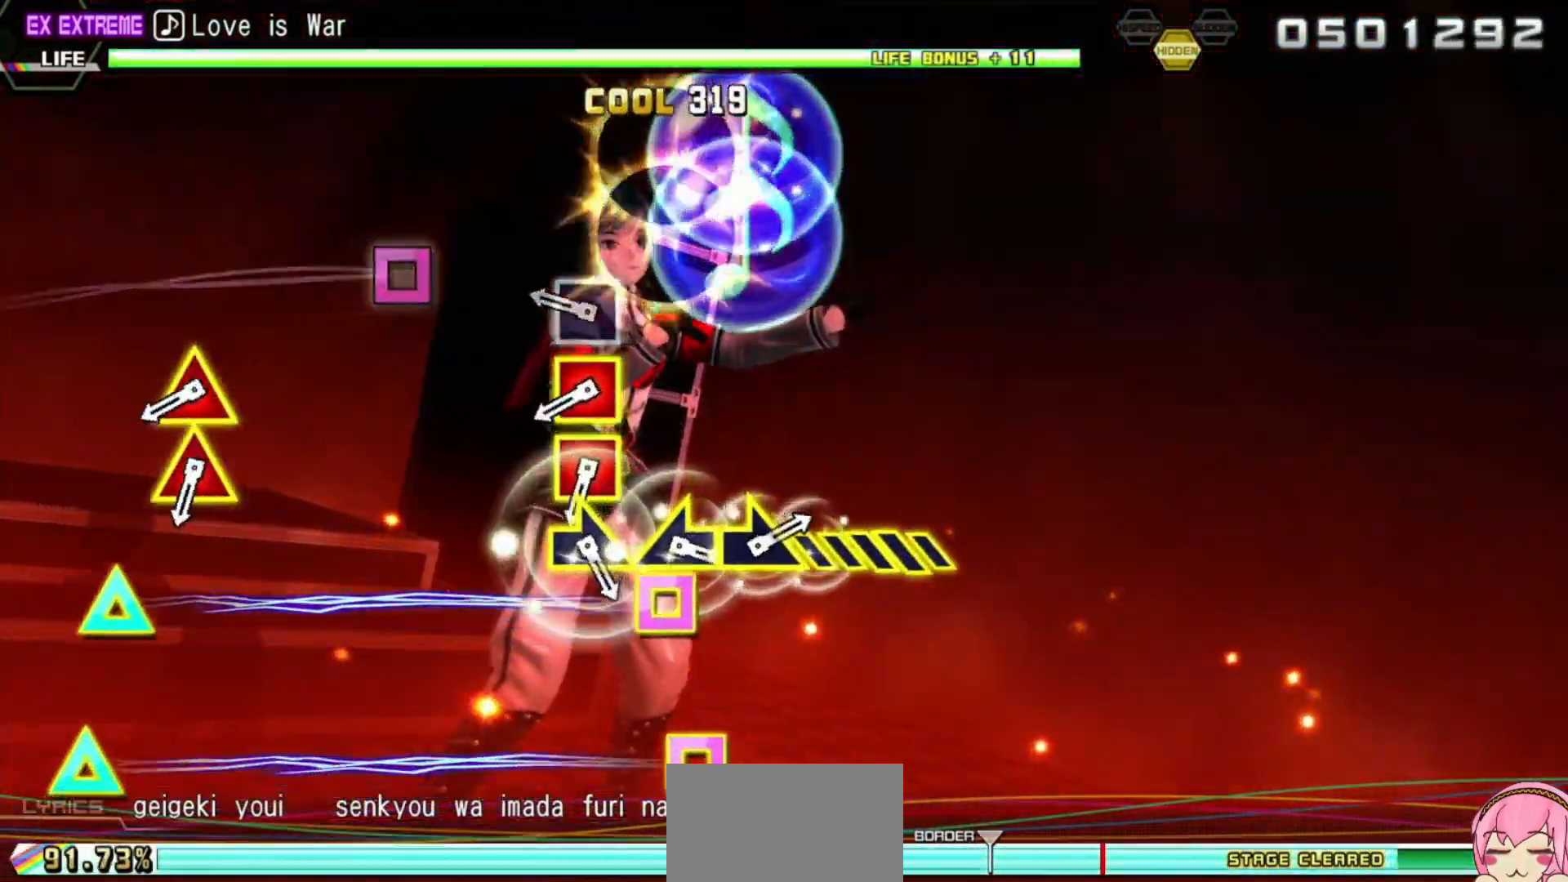
{"buttons": ["DPAD_LEFT"], "left_stick": "center", "right_stick": "center", "events": [[17, "DPAD_LEFT", "up"], [67, "SQUARE", "down"], [133, "SQUARE", "up"], [250, "SQUARE", "down"], [333, "SQUARE", "up"], [417, "DPAD_LEFT", "down"], [417, "DPAD_UP", "down"], [500, "DPAD_UP", "up"]]}
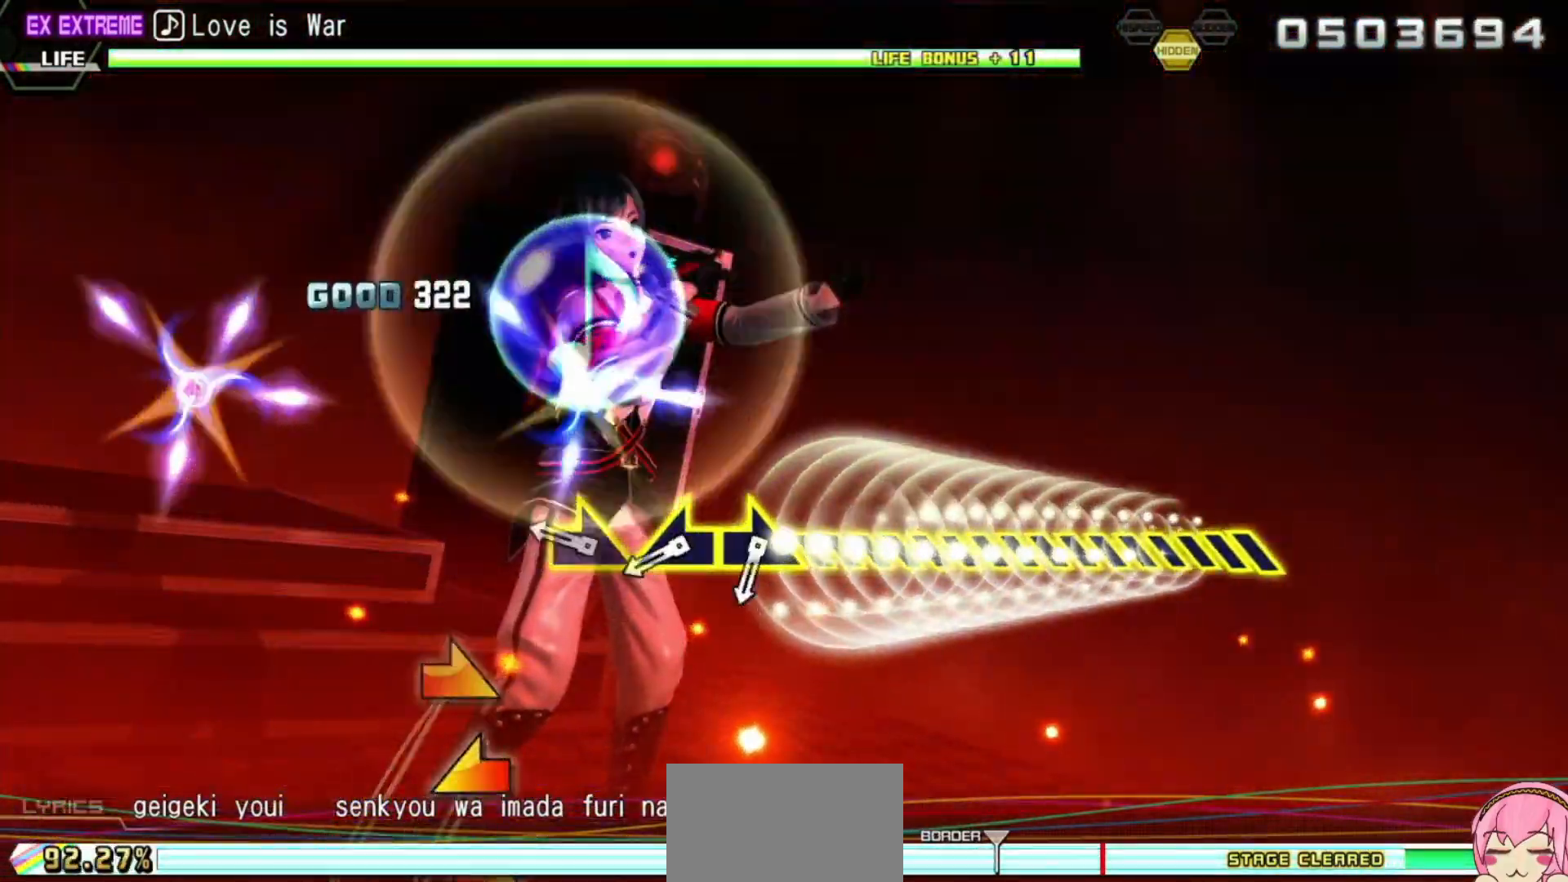
{"buttons": [], "left_stick": "center", "right_stick": "left", "events": [[17, "DPAD_LEFT", "up"], [100, "DPAD_LEFT", "down"], [100, "DPAD_UP", "down"], [200, "DPAD_LEFT", "up"], [200, "DPAD_UP", "up"], [233, "right_stick", "right"], [367, "right_stick", "left"]]}
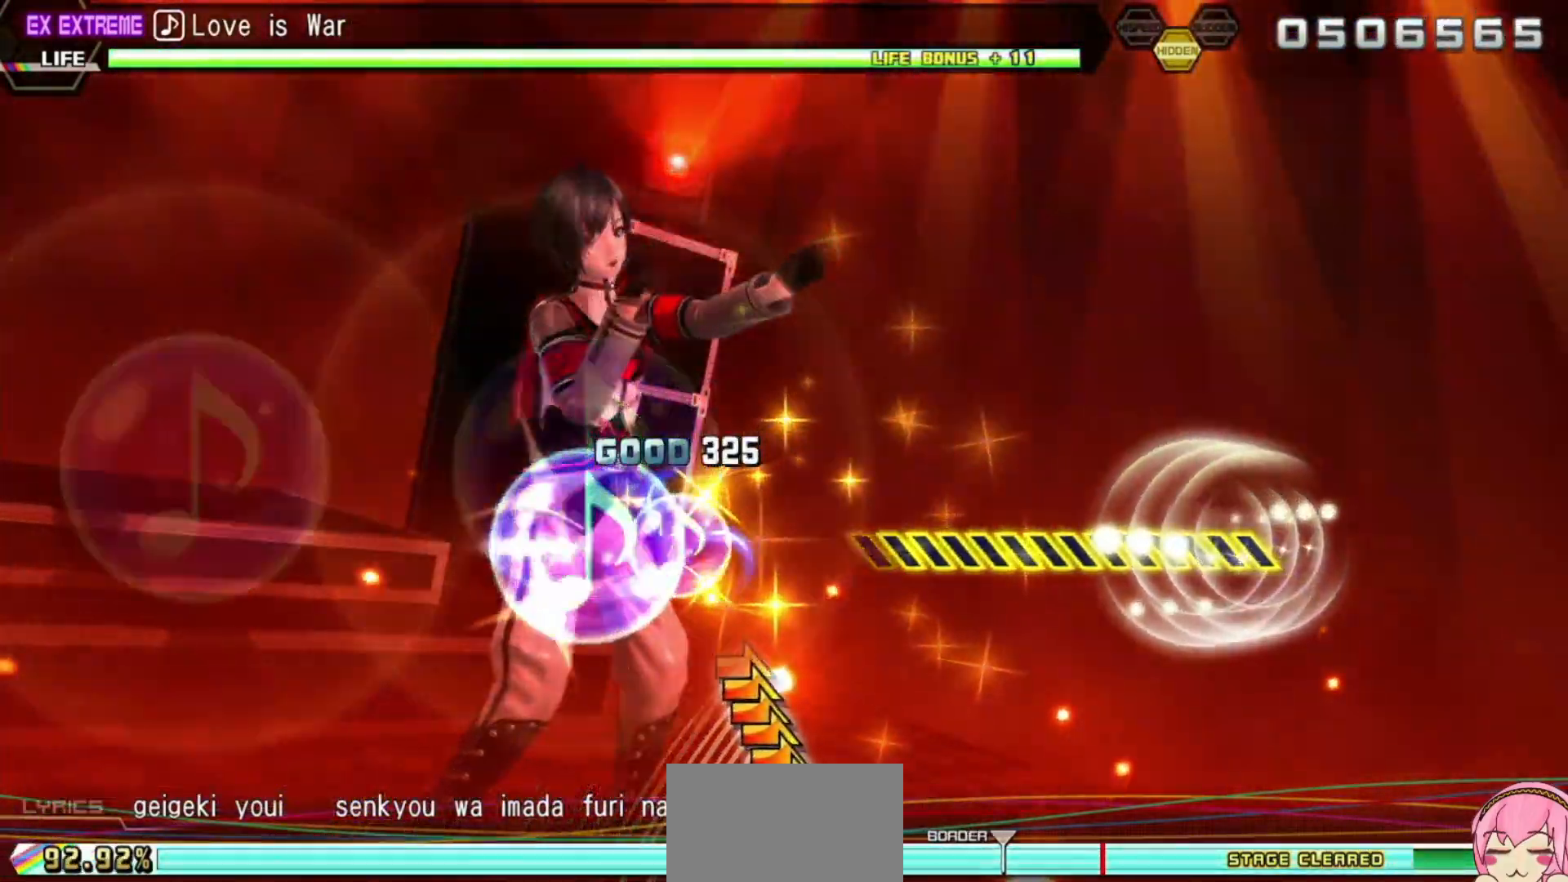
{"buttons": [], "left_stick": "center", "right_stick": "right", "events": [[33, "right_stick", "right"]]}
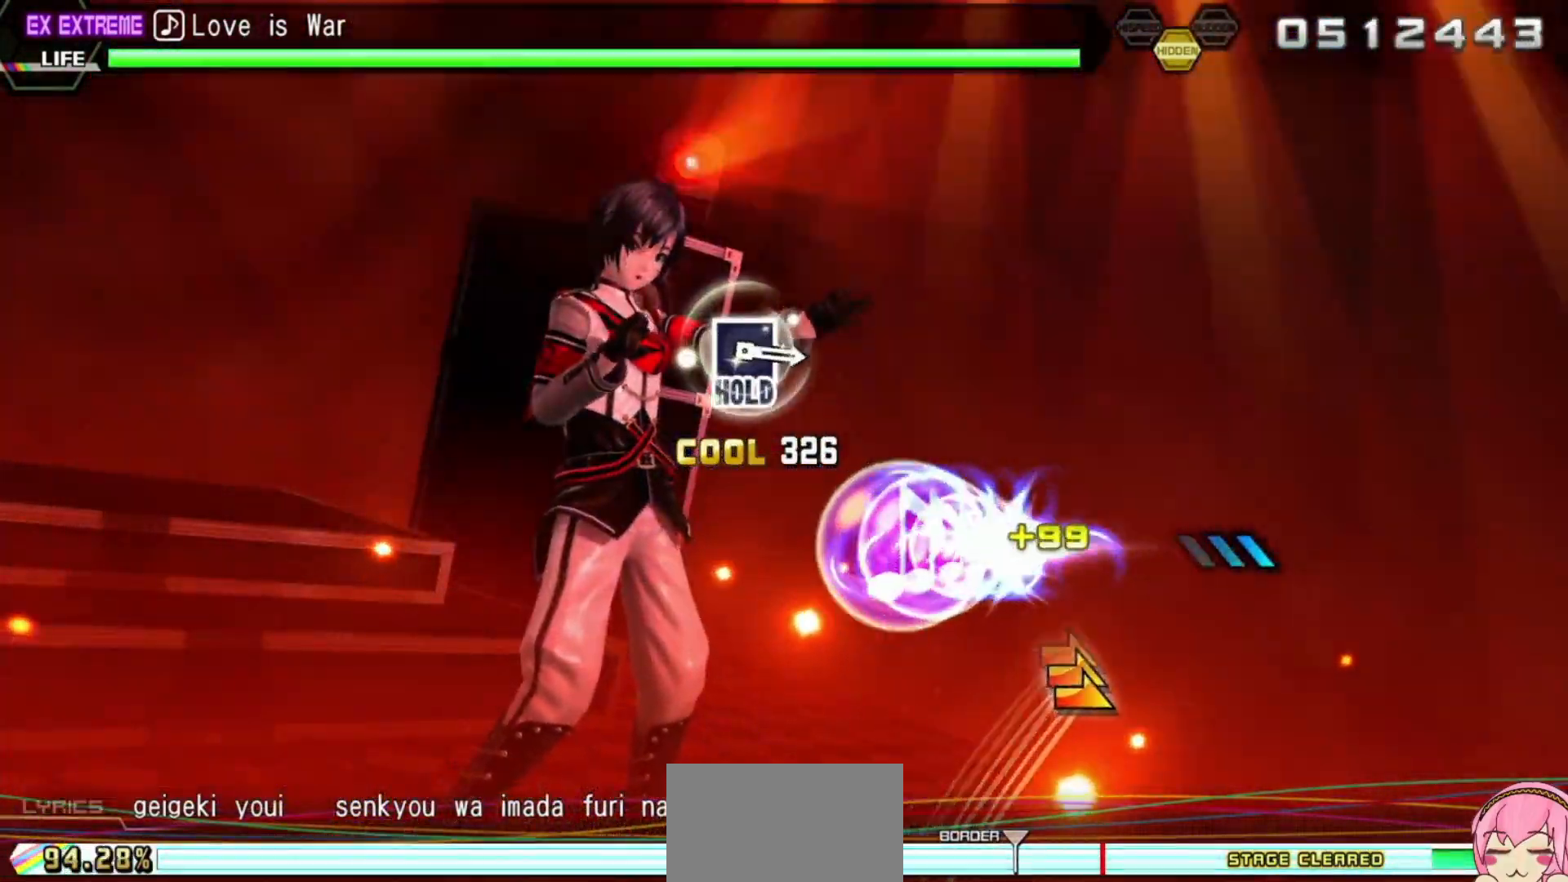
{"buttons": [], "left_stick": "center", "right_stick": "center", "events": [[367, "right_stick", "center"]]}
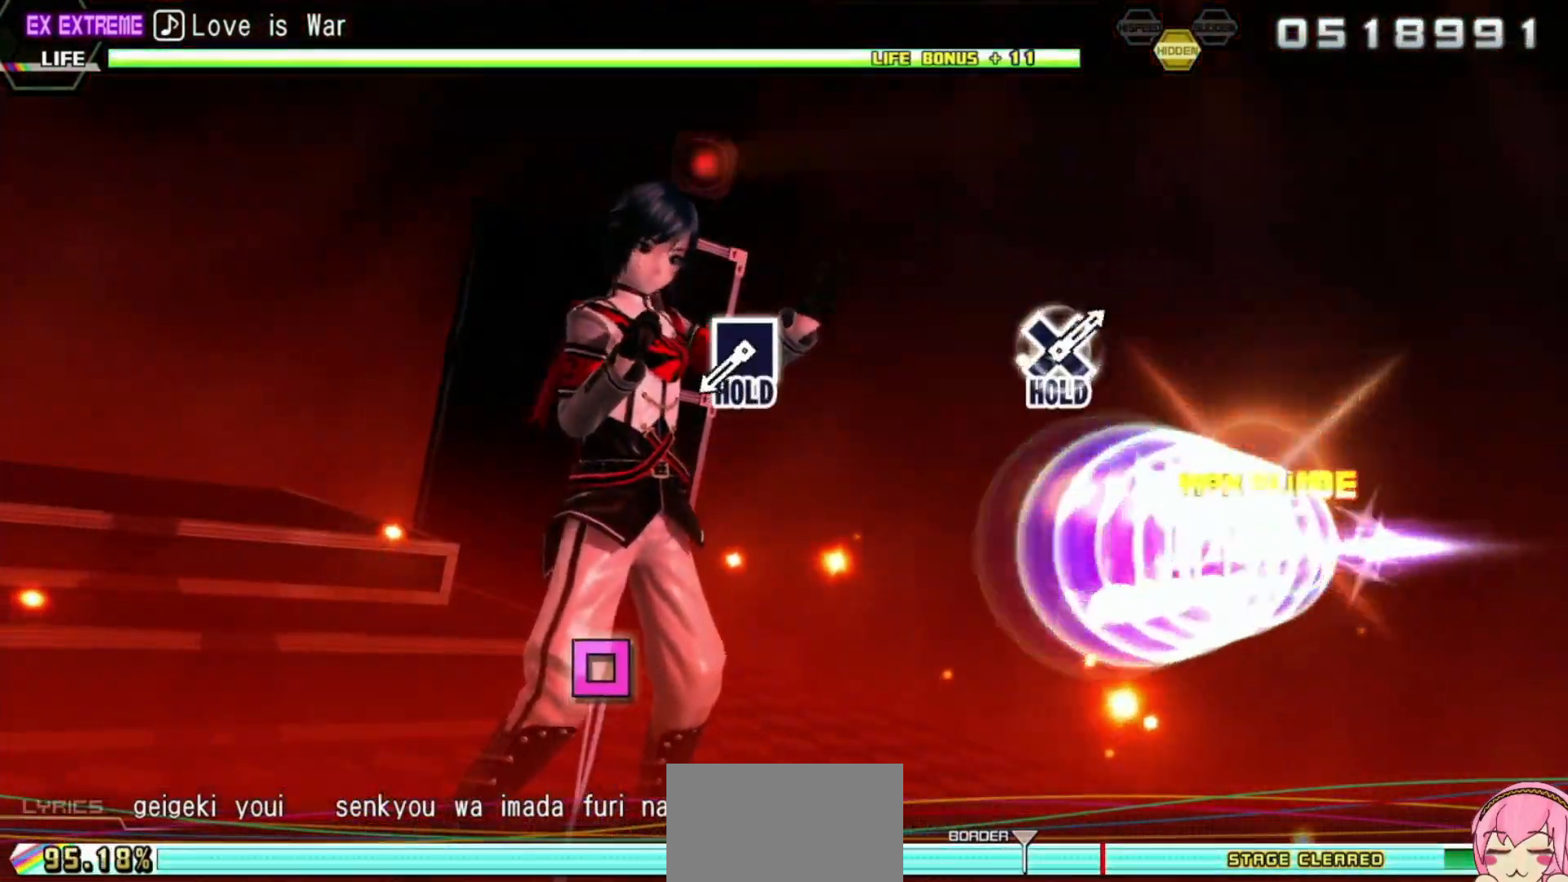
{"buttons": ["SQUARE"], "left_stick": "center", "right_stick": "center", "events": [[450, "SQUARE", "down"]]}
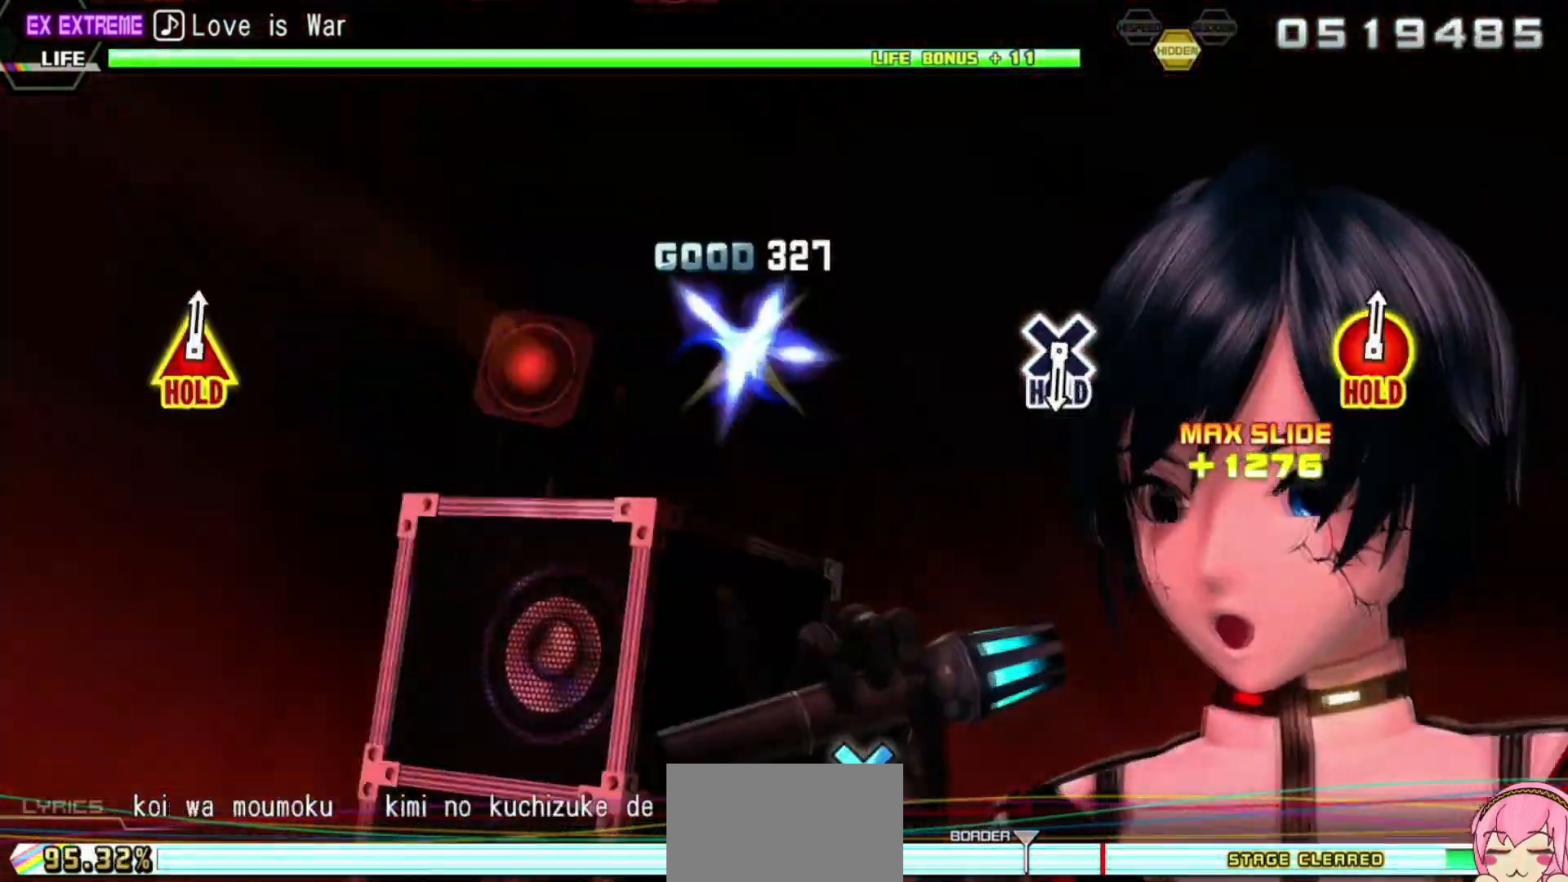
{"buttons": ["L2"], "left_stick": "center", "right_stick": "center", "events": [[33, "L2", "down"], [117, "SQUARE", "up"]]}
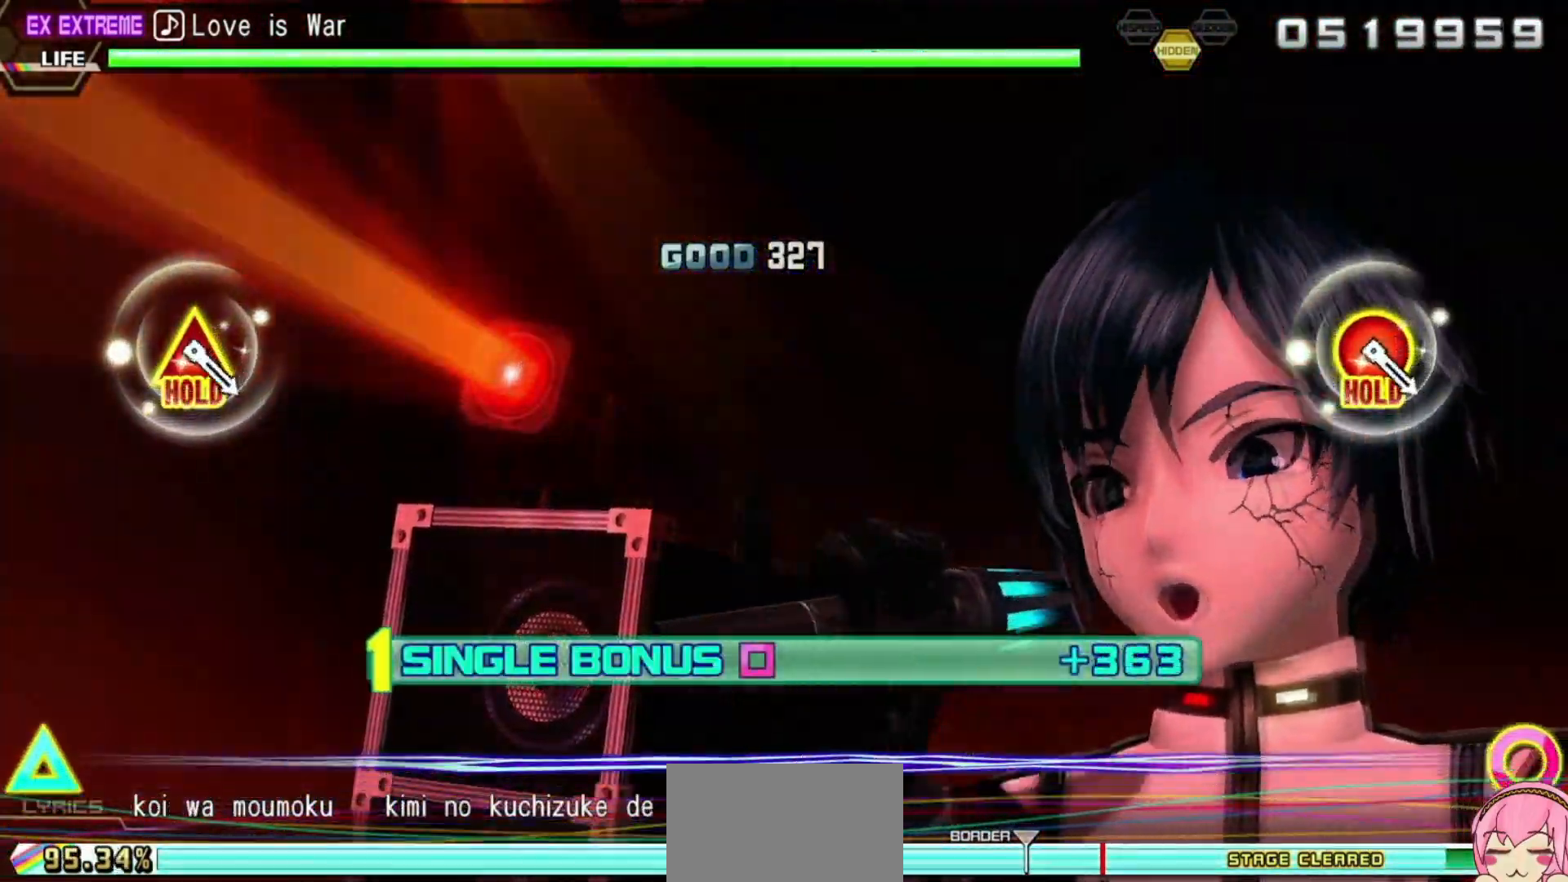
{"buttons": ["R2"], "left_stick": "center", "right_stick": "center", "events": [[150, "CROSS", "down"], [200, "R2", "down"], [350, "CROSS", "up"], [350, "L2", "up"]]}
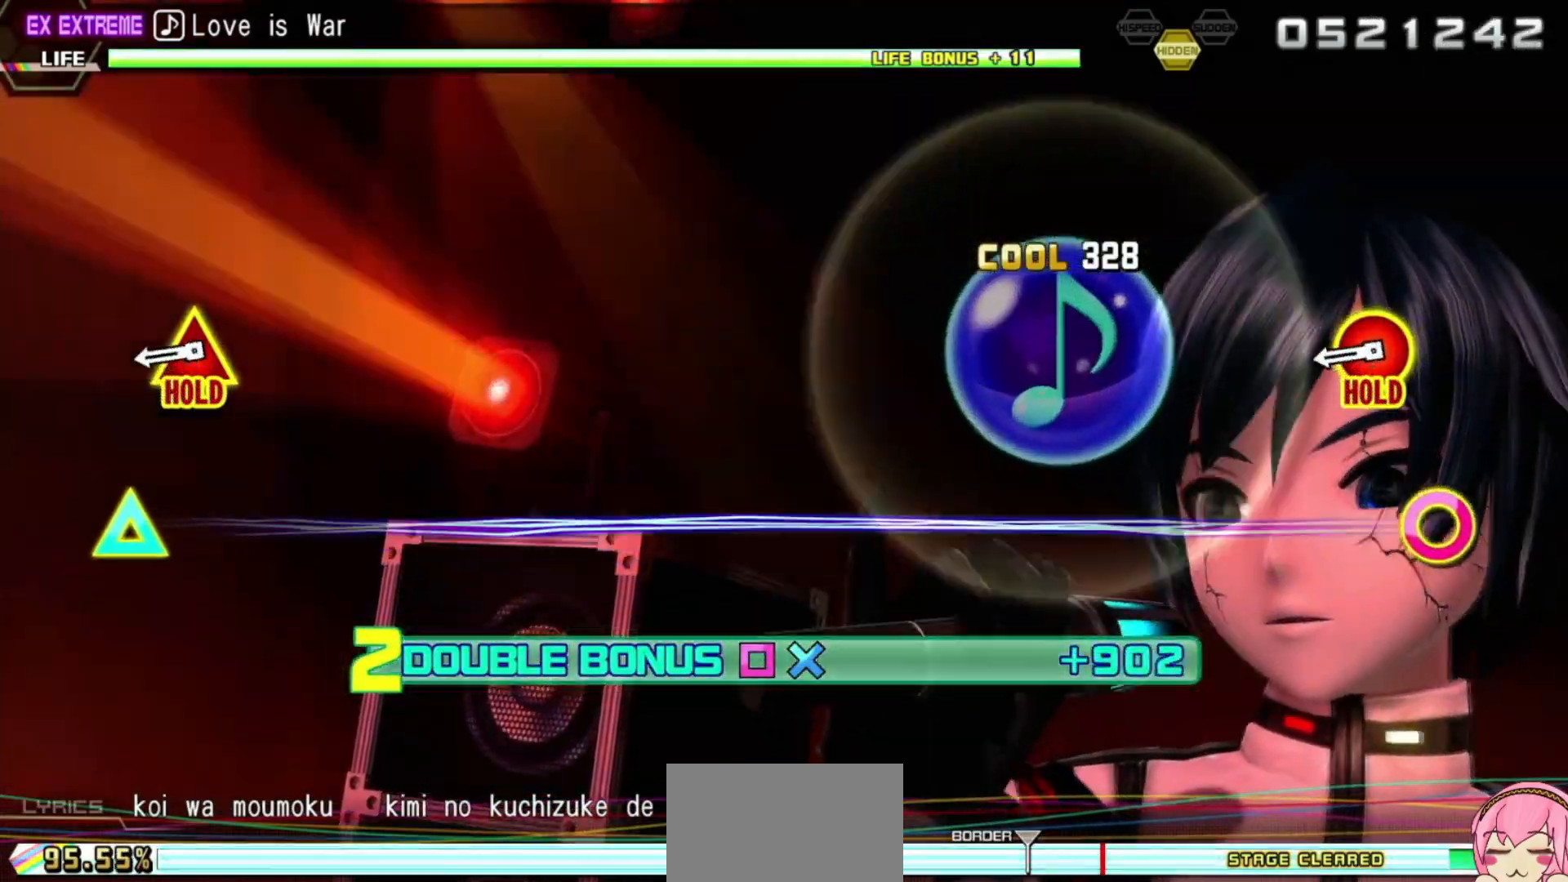
{"buttons": ["CIRCLE", "TRIANGLE", "L2", "R2"], "left_stick": "center", "right_stick": "center", "events": [[367, "CIRCLE", "down"], [367, "TRIANGLE", "down"], [417, "L2", "down"]]}
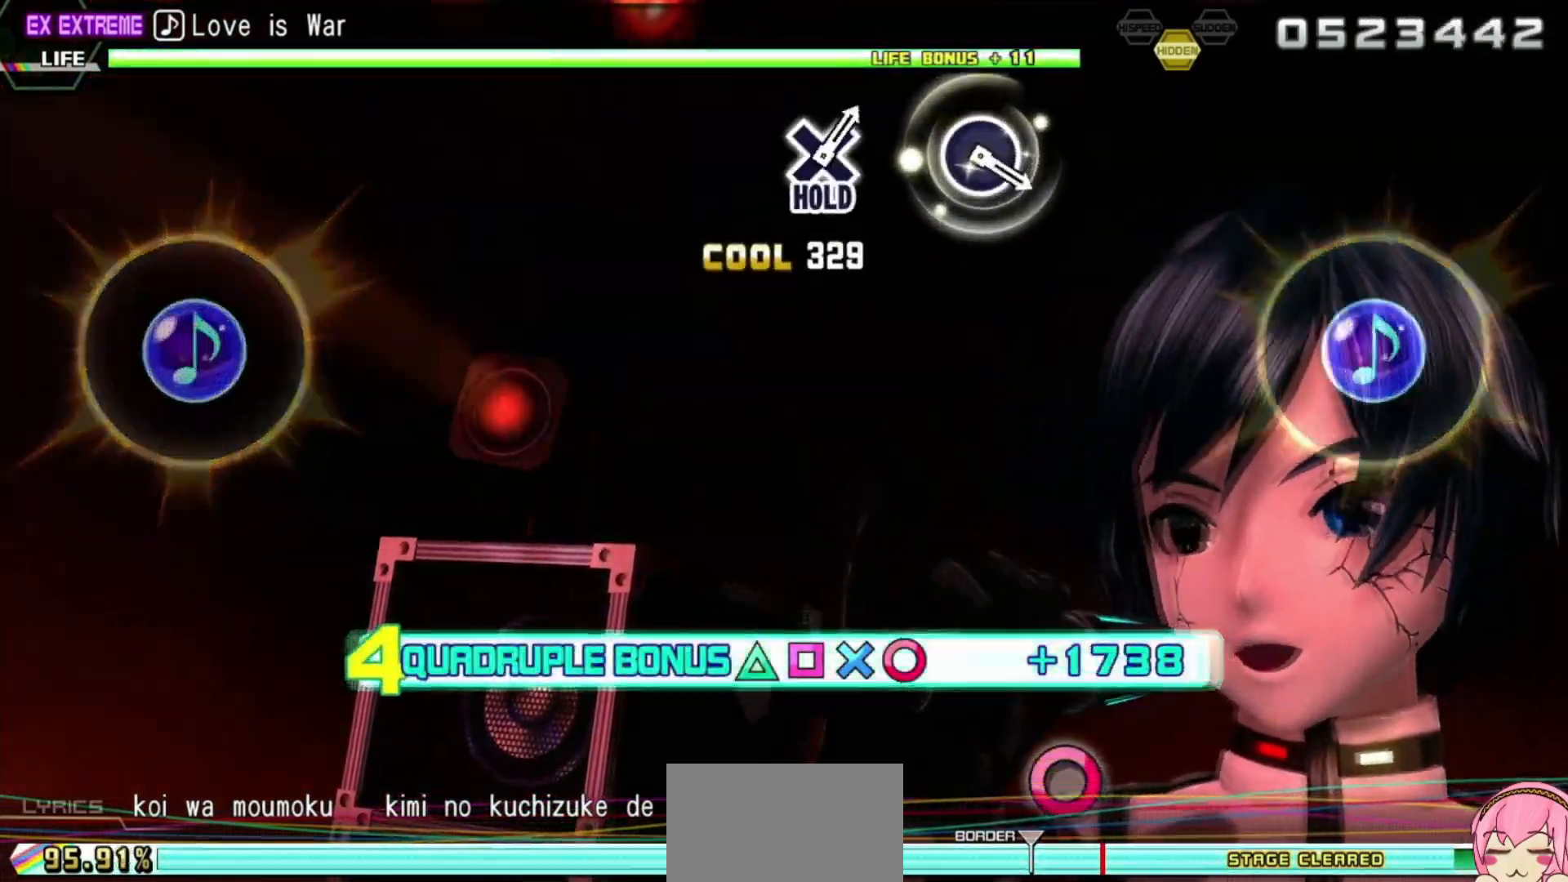
{"buttons": ["L2"], "left_stick": "center", "right_stick": "center", "events": [[17, "TRIANGLE", "up"], [33, "CIRCLE", "up"], [67, "R2", "up"]]}
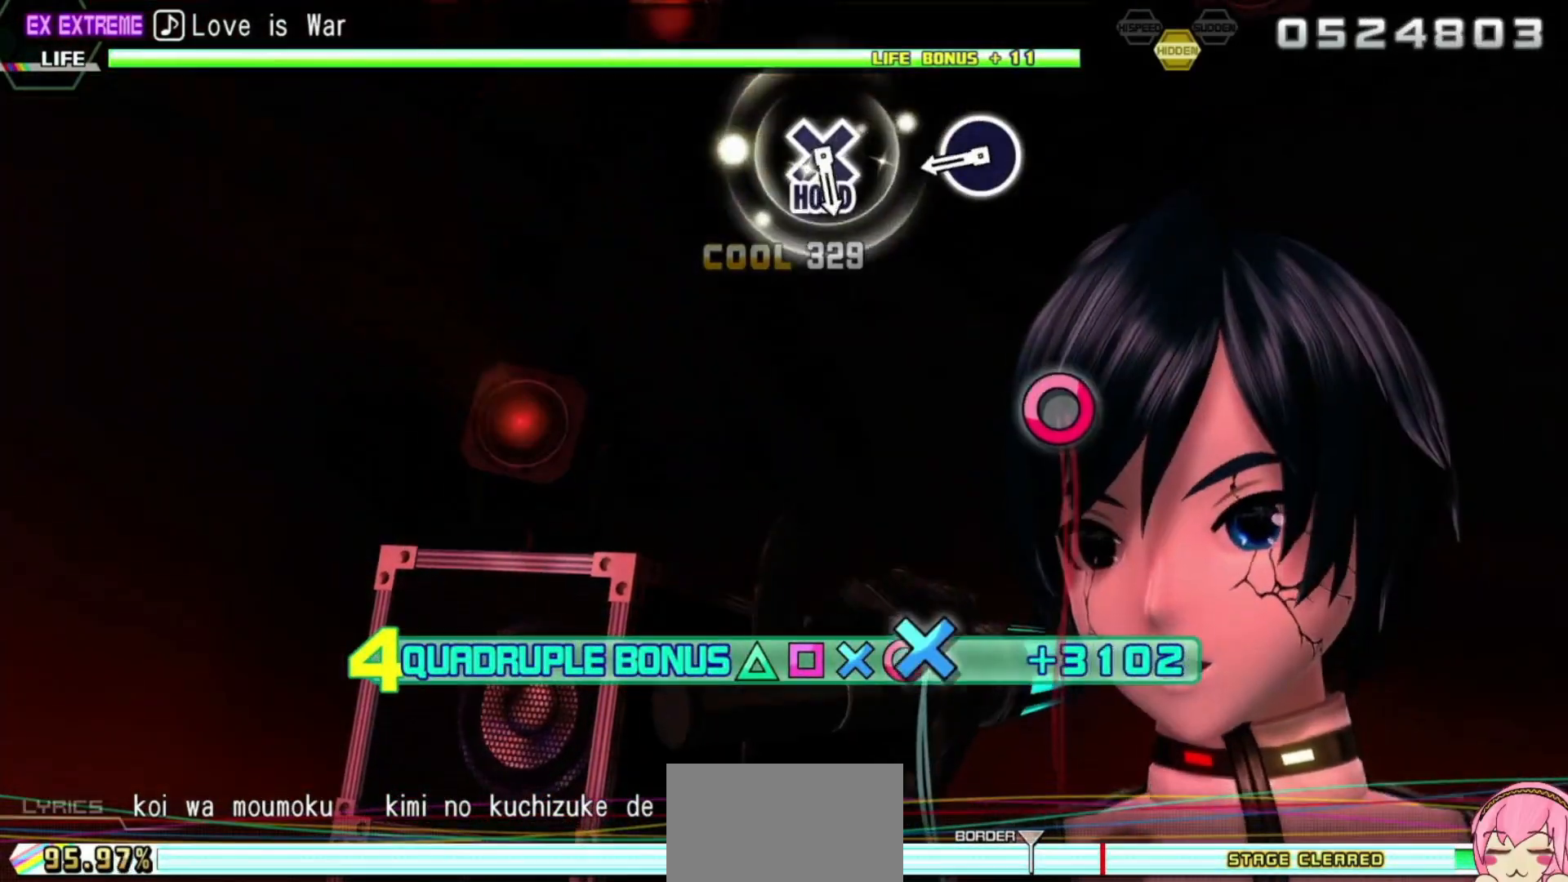
{"buttons": ["CIRCLE", "L2"], "left_stick": "center", "right_stick": "center"}
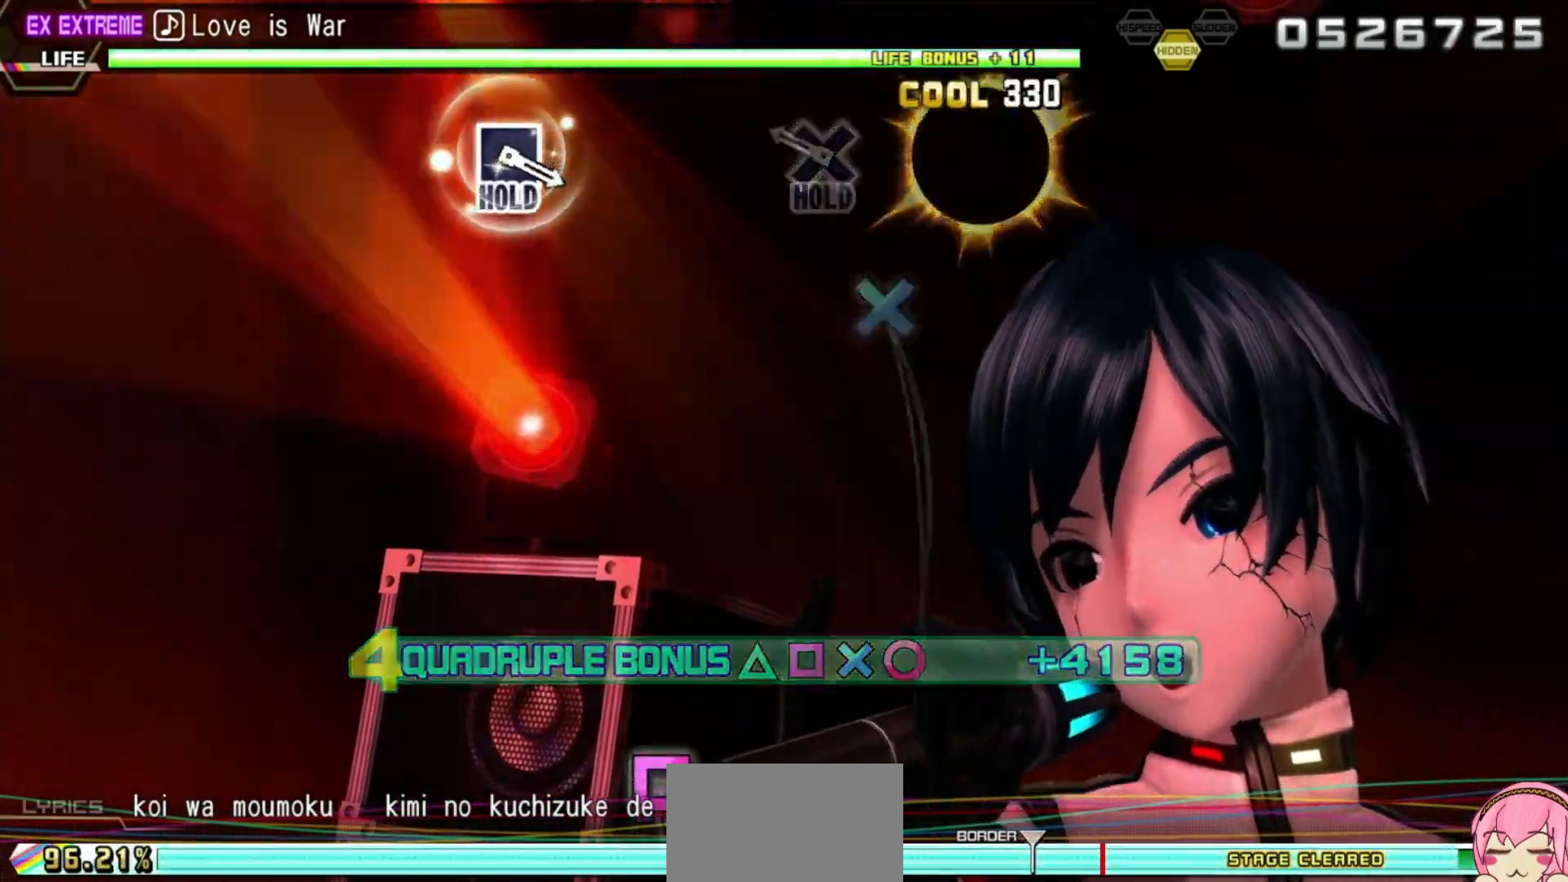
{"buttons": ["R2"], "left_stick": "center", "right_stick": "center", "events": [[17, "CIRCLE", "up"], [217, "CROSS", "down"], [283, "R2", "down"], [400, "L2", "up"], [433, "CROSS", "up"]]}
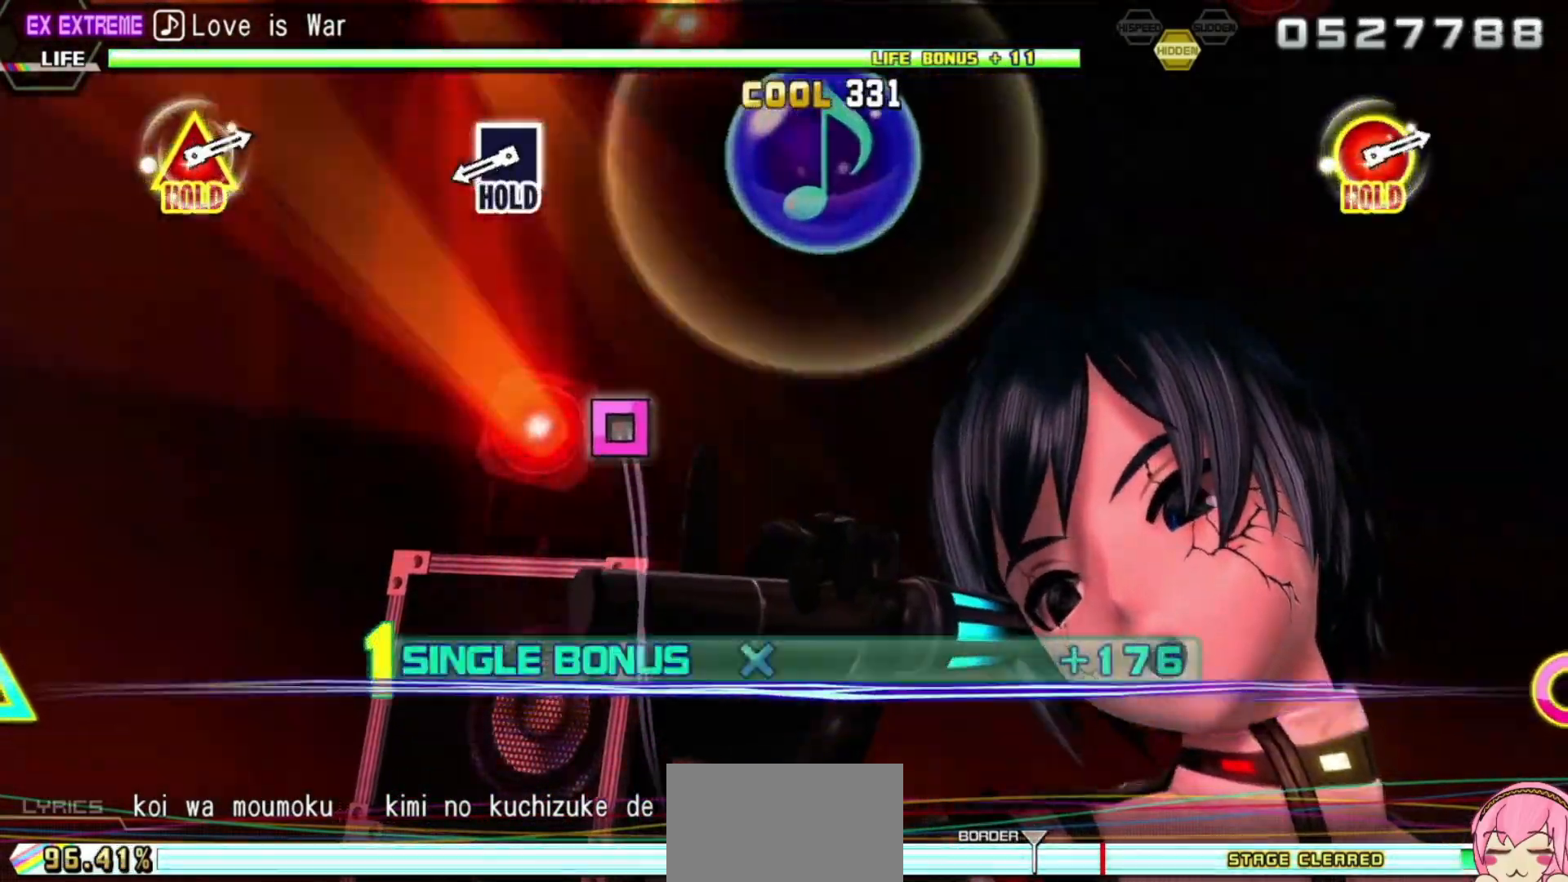
{"buttons": ["SQUARE", "L2", "R2"], "left_stick": "center", "right_stick": "center", "events": [[433, "SQUARE", "down"], [500, "L2", "down"]]}
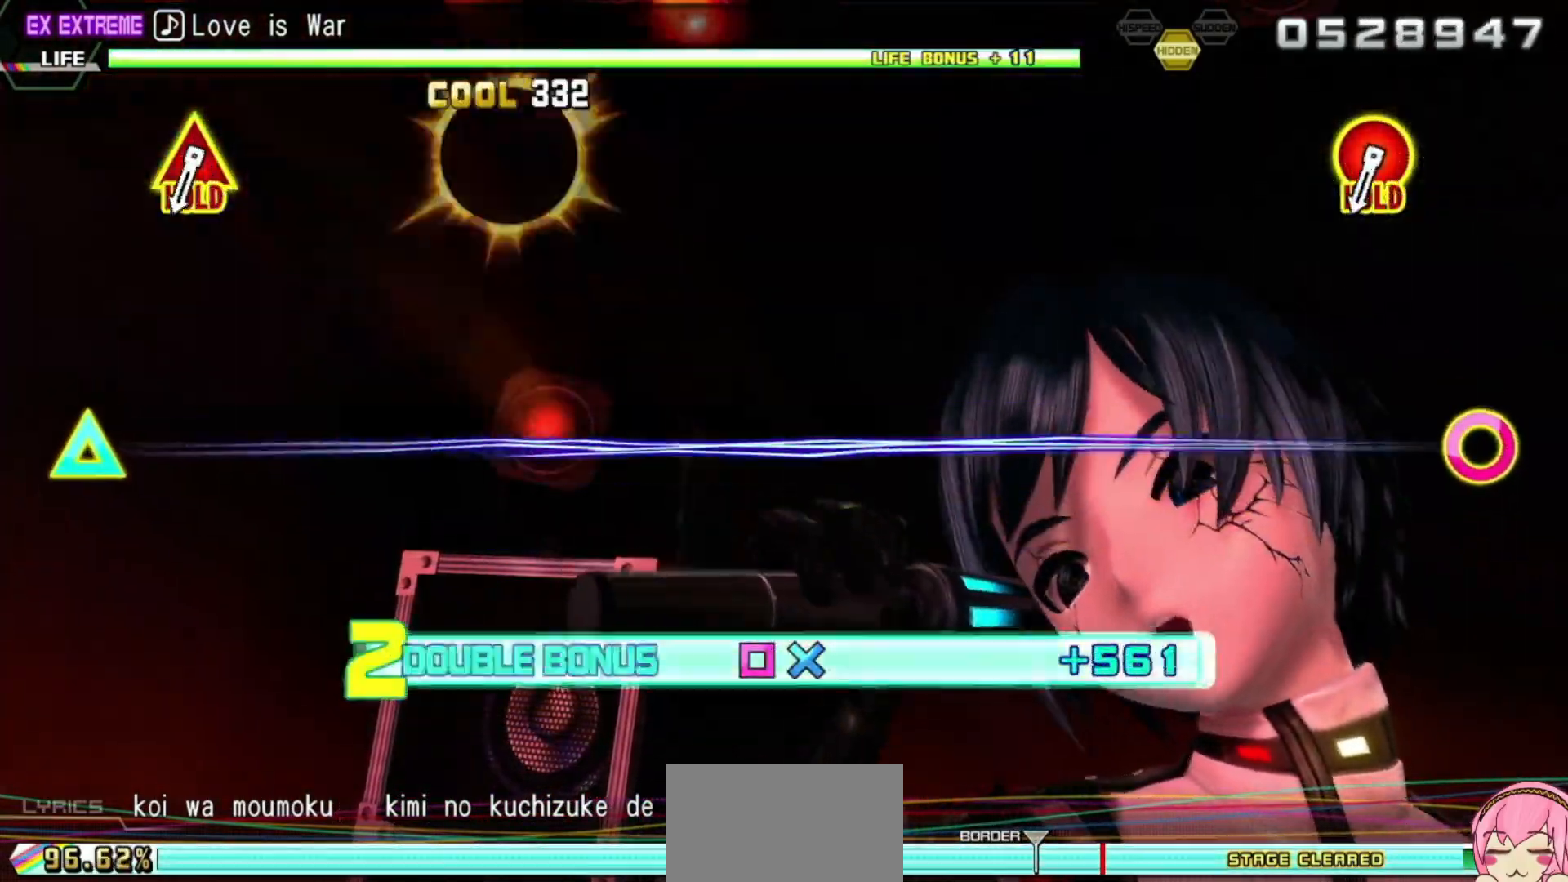
{"buttons": ["L2"], "left_stick": "center", "right_stick": "center", "events": [[117, "SQUARE", "up"], [133, "R2", "up"]]}
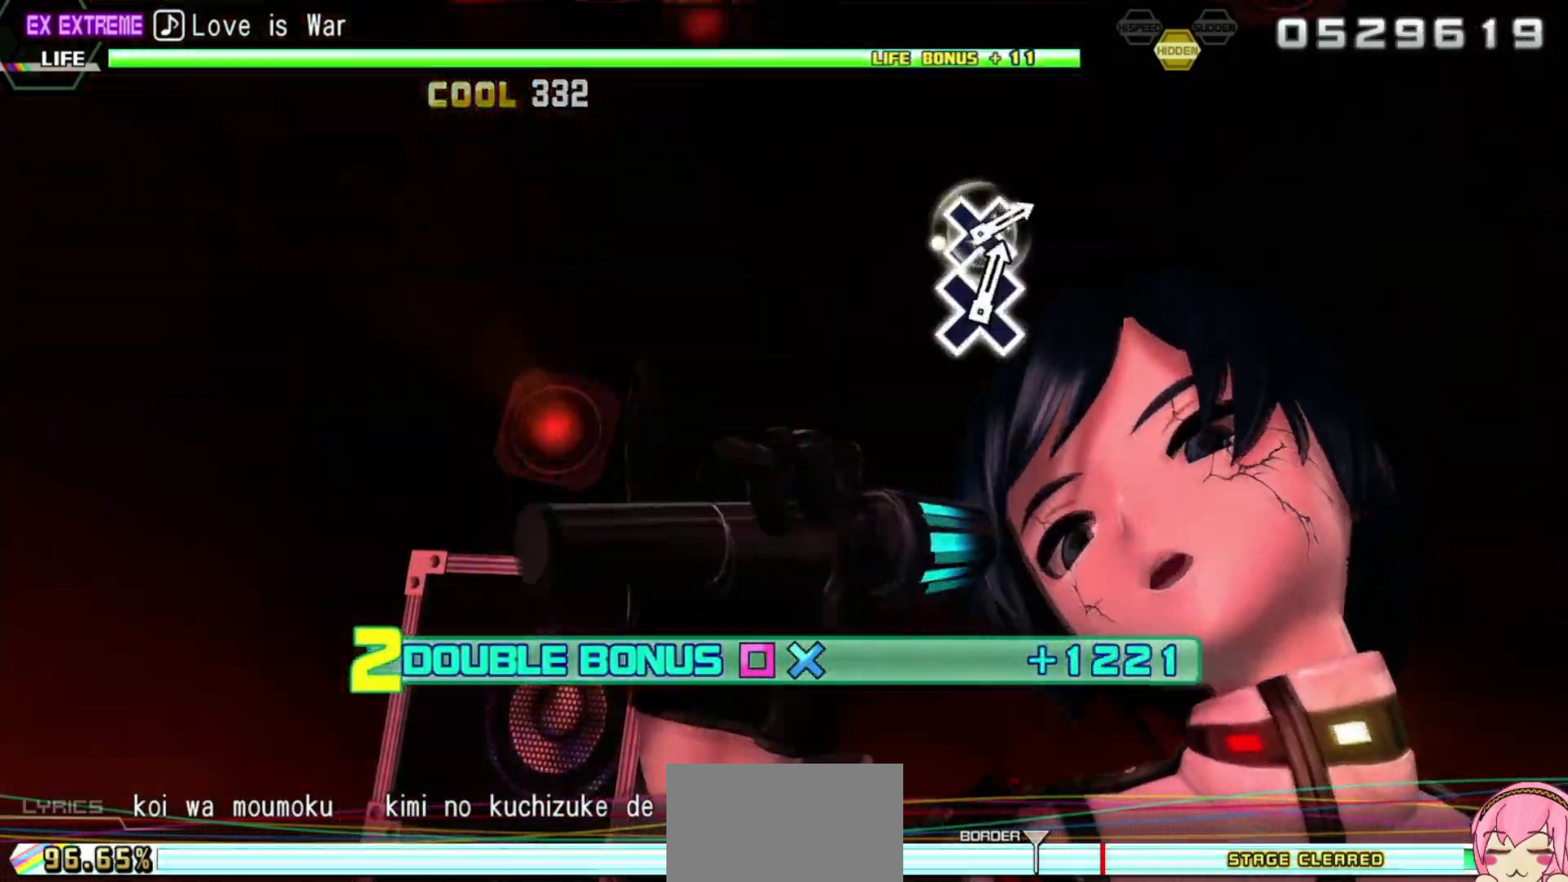
{"buttons": ["R2"], "left_stick": "center", "right_stick": "center", "events": [[100, "CIRCLE", "down"], [100, "R2", "down"], [100, "TRIANGLE", "down"], [300, "TRIANGLE", "up"], [317, "CIRCLE", "up"], [367, "L2", "up"]]}
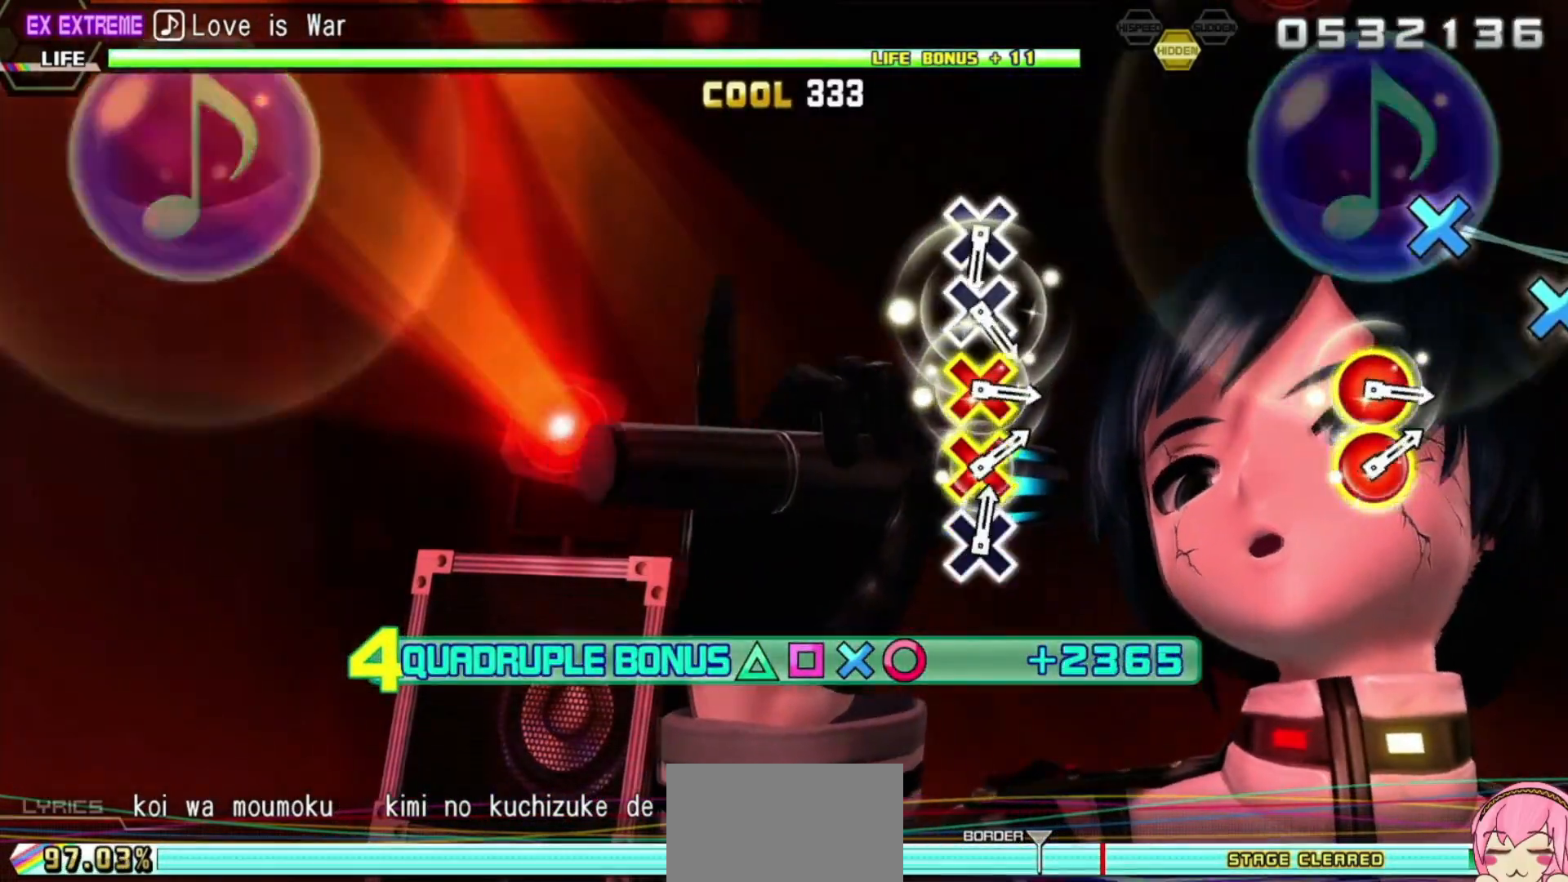
{"buttons": ["R2"], "left_stick": "center", "right_stick": "center", "events": []}
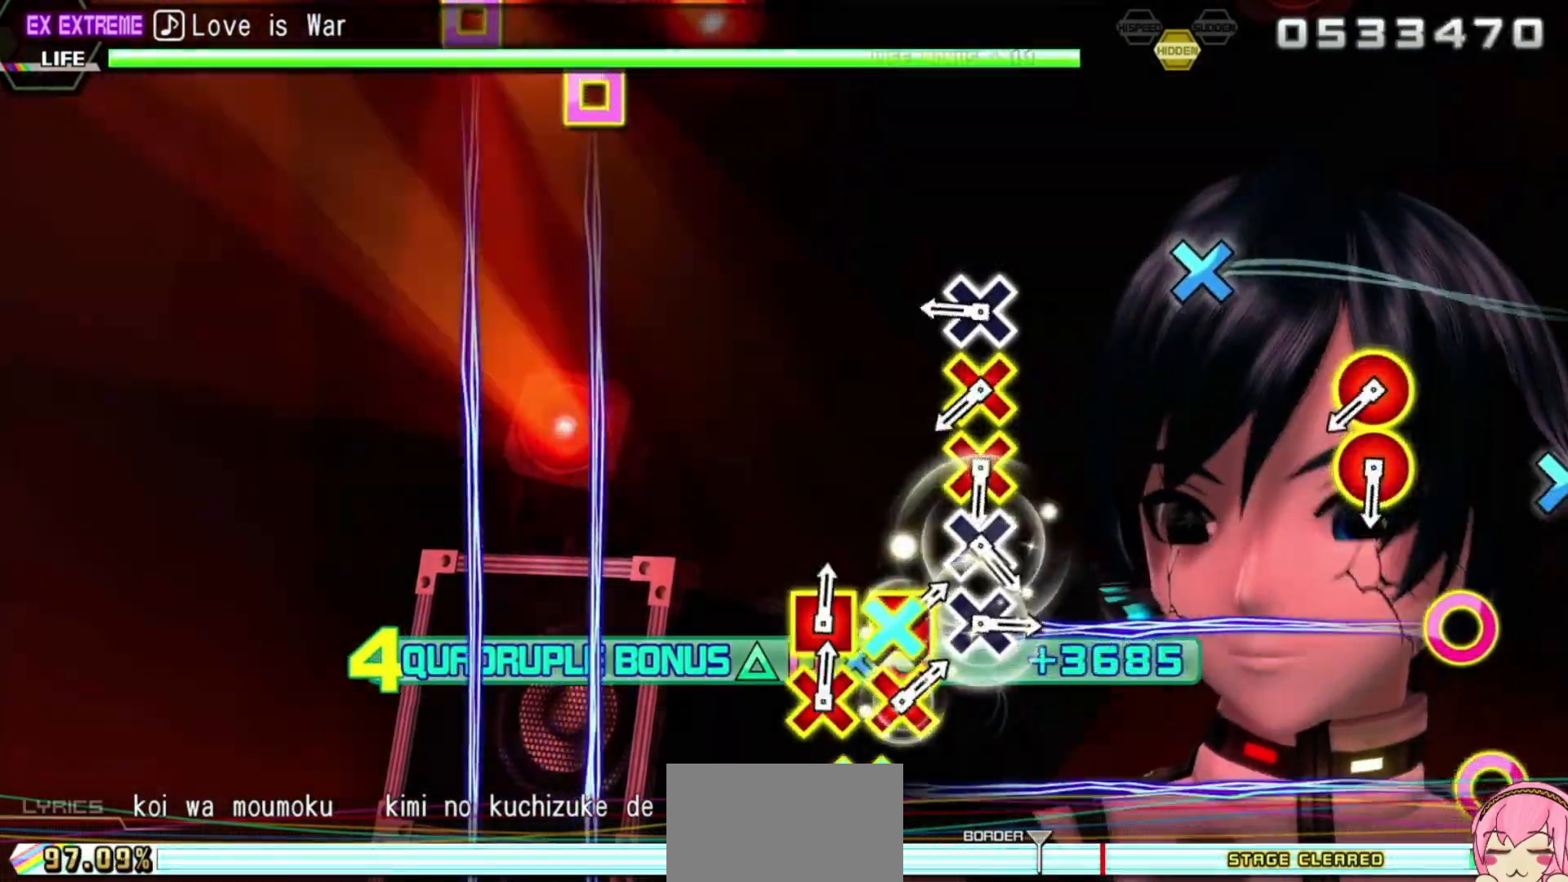
{"buttons": ["DPAD_DOWN", "DPAD_RIGHT"], "left_stick": "center", "right_stick": "center", "events": [[117, "CROSS", "down"], [167, "CROSS", "up"], [267, "CROSS", "down"], [350, "CROSS", "up"], [433, "DPAD_DOWN", "down"], [450, "DPAD_RIGHT", "down"], [467, "R2", "up"]]}
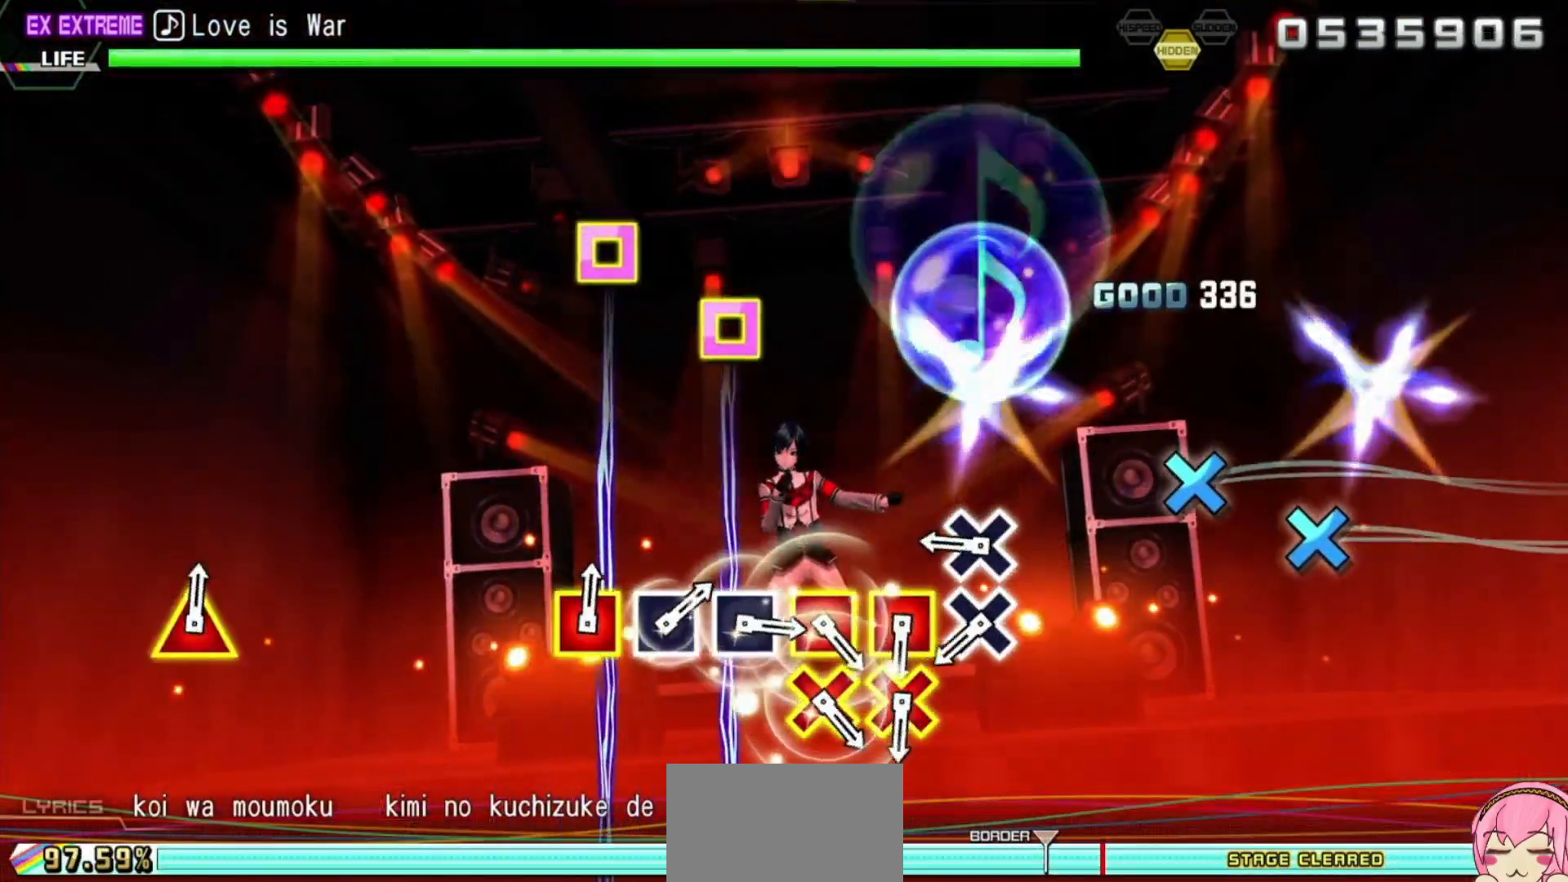
{"buttons": ["CROSS"], "left_stick": "center", "right_stick": "center", "events": [[17, "DPAD_RIGHT", "up"], [33, "DPAD_DOWN", "up"], [133, "DPAD_DOWN", "down"], [133, "DPAD_RIGHT", "down"], [217, "DPAD_DOWN", "up"], [217, "DPAD_RIGHT", "up"], [317, "CROSS", "down"], [400, "CROSS", "up"], [483, "CROSS", "down"]]}
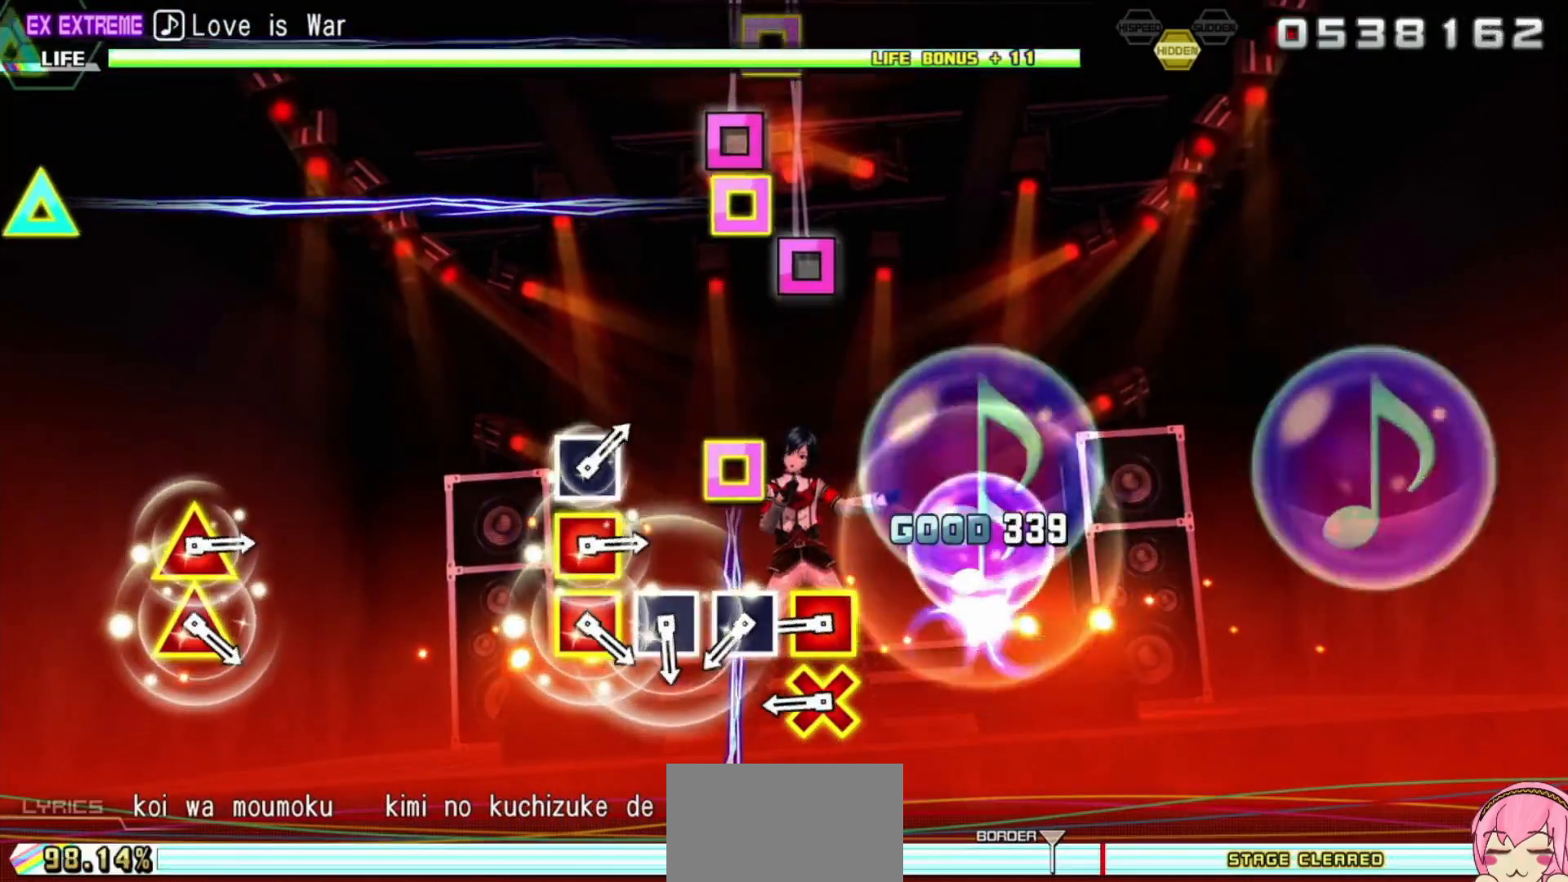
{"buttons": ["SQUARE"], "left_stick": "center", "right_stick": "center", "events": [[67, "CROSS", "up"], [150, "DPAD_DOWN", "down"], [150, "DPAD_LEFT", "down"], [233, "DPAD_LEFT", "up"], [250, "DPAD_DOWN", "up"], [300, "DPAD_DOWN", "down"], [300, "DPAD_LEFT", "down"], [417, "DPAD_DOWN", "up"], [417, "DPAD_LEFT", "up"], [483, "SQUARE", "down"]]}
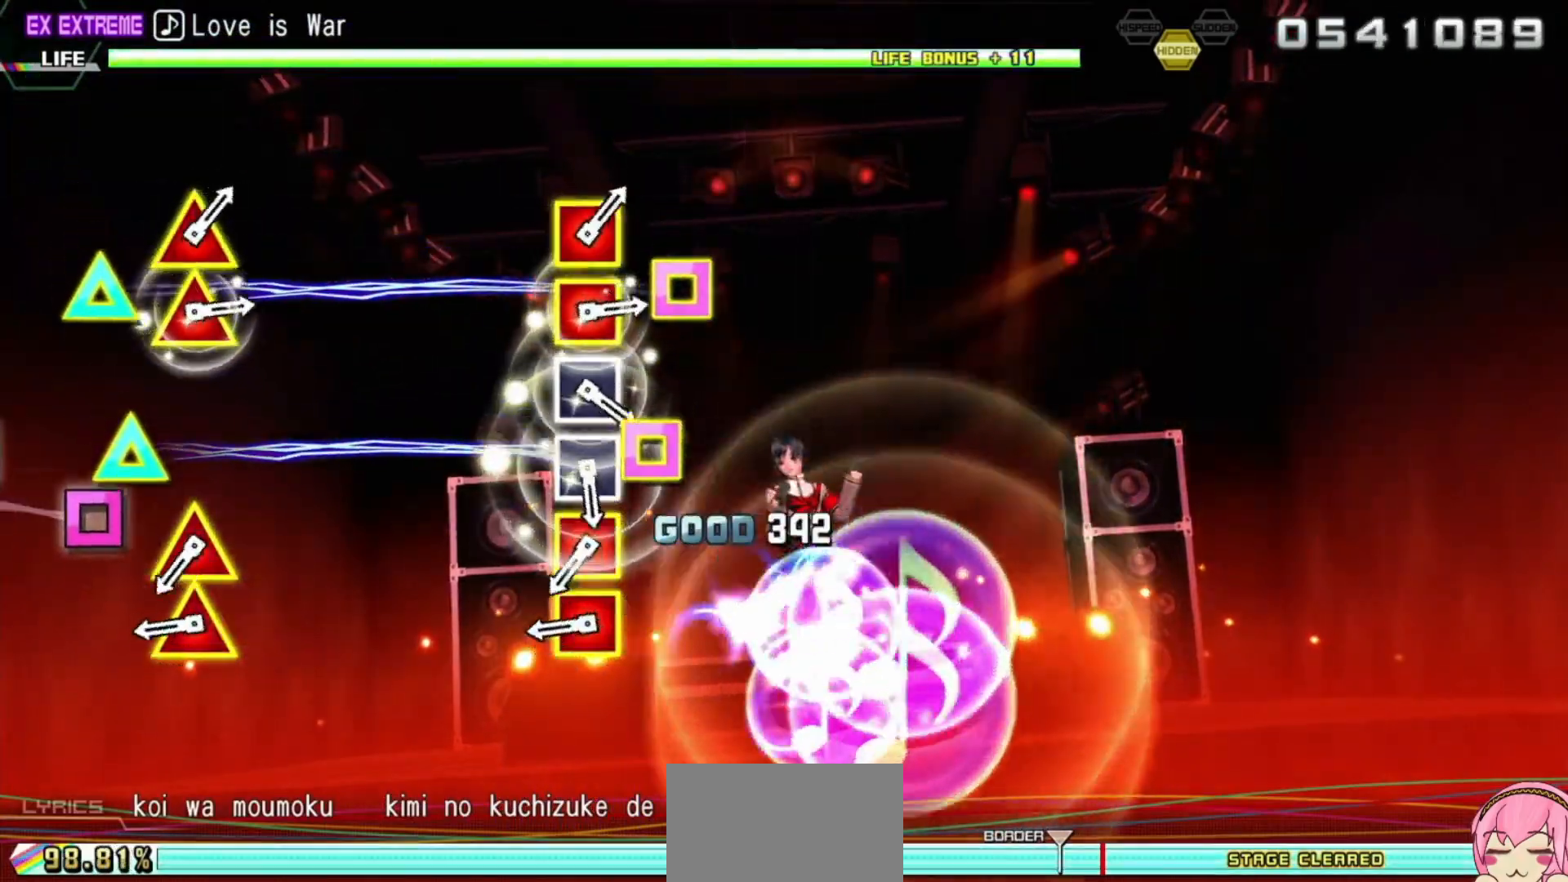
{"buttons": [], "left_stick": "center", "right_stick": "center", "events": [[50, "SQUARE", "up"], [150, "SQUARE", "down"], [233, "SQUARE", "up"], [333, "DPAD_LEFT", "down"], [333, "DPAD_UP", "down"], [417, "DPAD_UP", "up"], [433, "DPAD_LEFT", "up"]]}
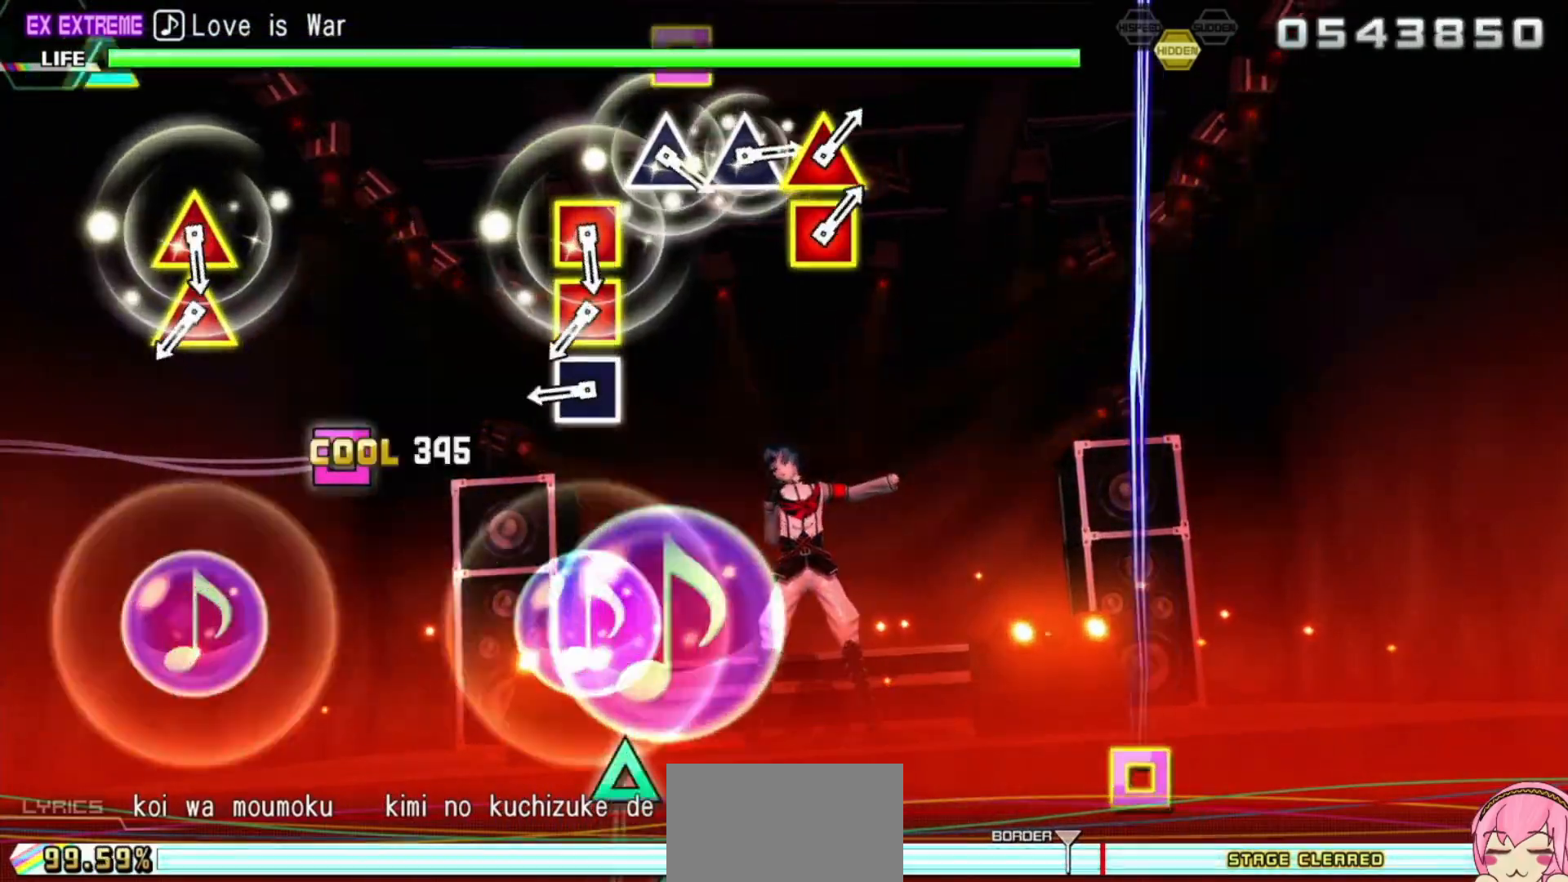
{"buttons": [], "left_stick": "center", "right_stick": "center", "events": [[17, "DPAD_LEFT", "down"], [17, "DPAD_UP", "down"], [117, "DPAD_LEFT", "up"], [117, "DPAD_UP", "up"], [200, "SQUARE", "down"], [267, "SQUARE", "up"], [350, "SQUARE", "down"], [450, "SQUARE", "up"]]}
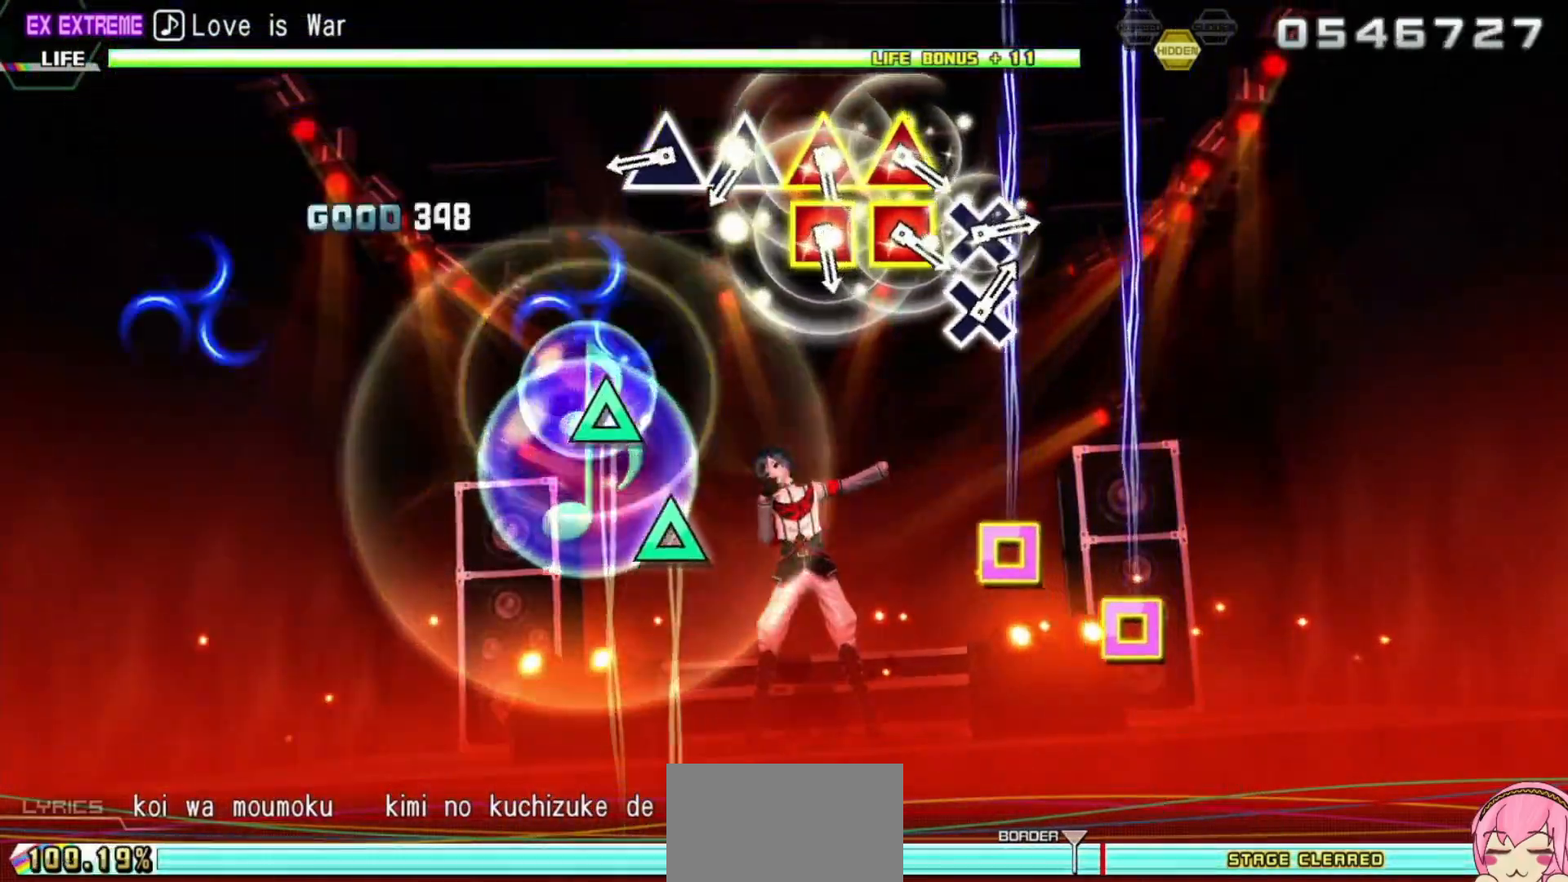
{"buttons": [], "left_stick": "center", "right_stick": "center", "events": [[17, "DPAD_LEFT", "down"], [17, "DPAD_UP", "down"], [100, "DPAD_UP", "up"], [117, "DPAD_LEFT", "up"], [200, "DPAD_LEFT", "down"], [200, "DPAD_UP", "down"], [283, "DPAD_UP", "up"], [300, "DPAD_LEFT", "up"], [367, "TRIANGLE", "down"], [433, "TRIANGLE", "up"]]}
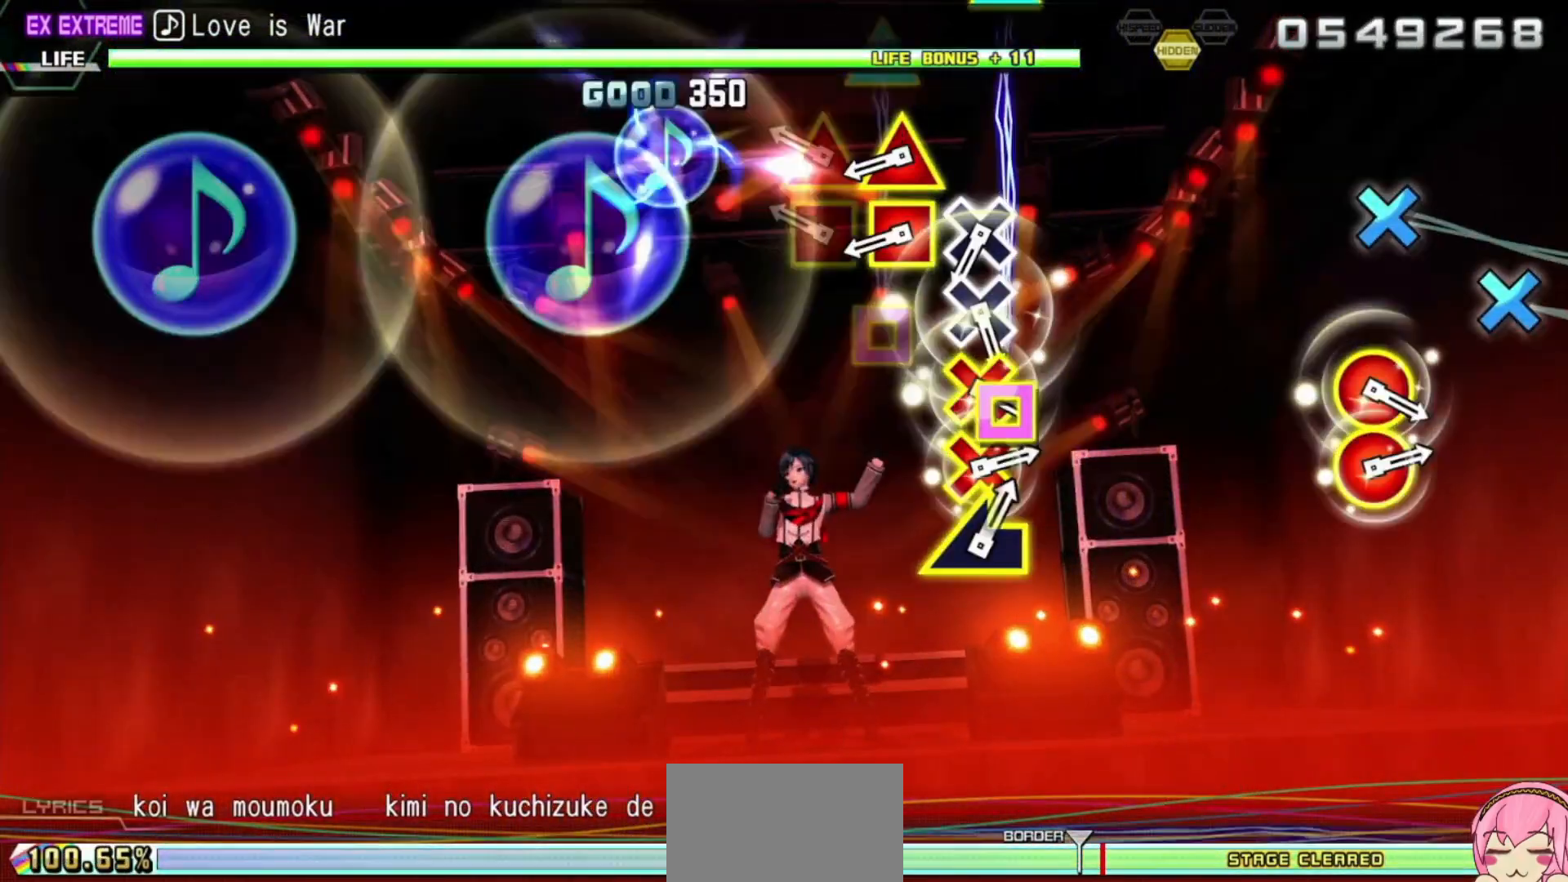
{"buttons": [], "left_stick": "center", "right_stick": "center", "events": [[33, "TRIANGLE", "down"], [133, "TRIANGLE", "up"], [200, "DPAD_LEFT", "down"], [200, "DPAD_UP", "down"], [300, "DPAD_LEFT", "up"], [300, "DPAD_UP", "up"], [367, "DPAD_LEFT", "down"], [367, "DPAD_UP", "down"], [467, "DPAD_LEFT", "up"], [483, "DPAD_UP", "up"]]}
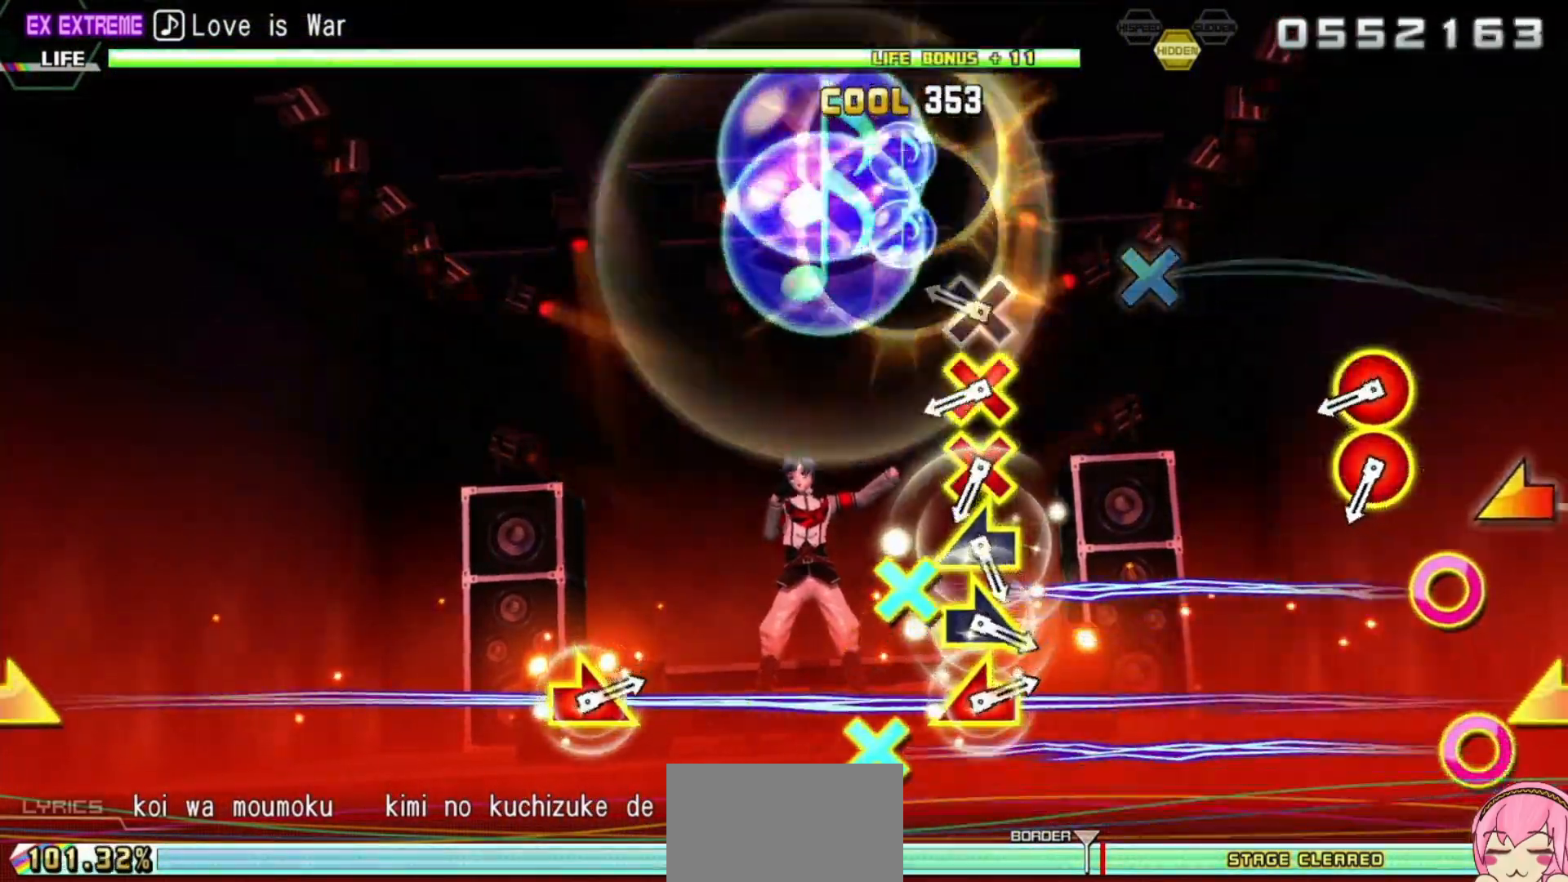
{"buttons": [], "left_stick": "center", "right_stick": "center", "events": [[33, "CROSS", "down"], [117, "CROSS", "up"], [200, "CROSS", "down"], [317, "CROSS", "up"], [383, "DPAD_DOWN", "down"], [383, "DPAD_RIGHT", "down"], [467, "DPAD_DOWN", "up"], [467, "DPAD_RIGHT", "up"]]}
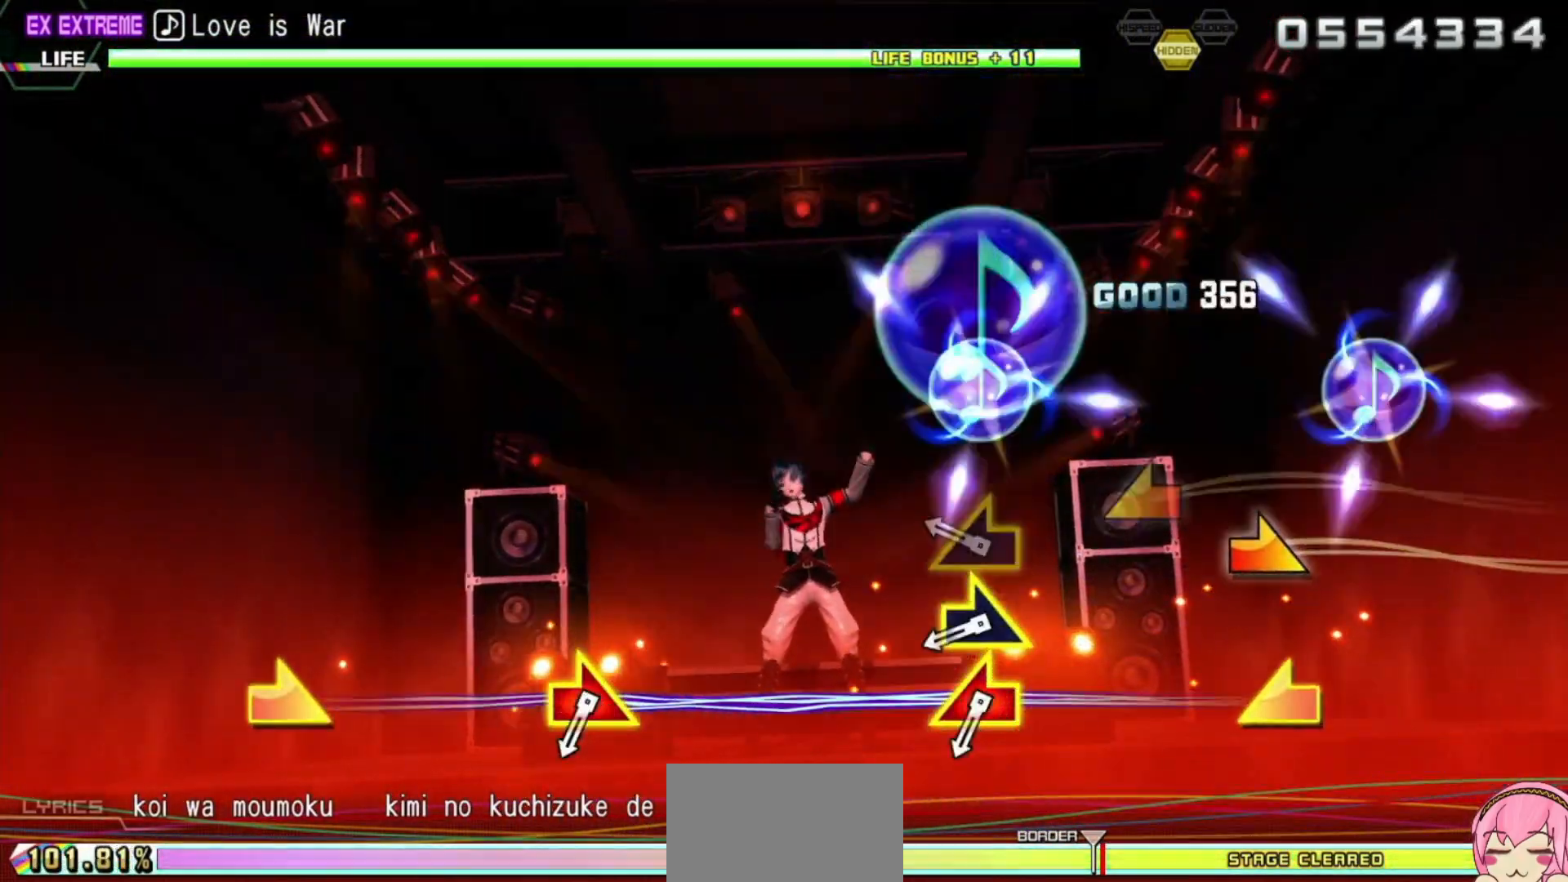
{"buttons": [], "left_stick": "center", "right_stick": "left", "events": [[50, "DPAD_DOWN", "down"], [50, "DPAD_RIGHT", "down"], [167, "DPAD_RIGHT", "up"], [183, "DPAD_DOWN", "up"], [200, "right_stick", "left"], [317, "right_stick", "right"], [500, "right_stick", "left"]]}
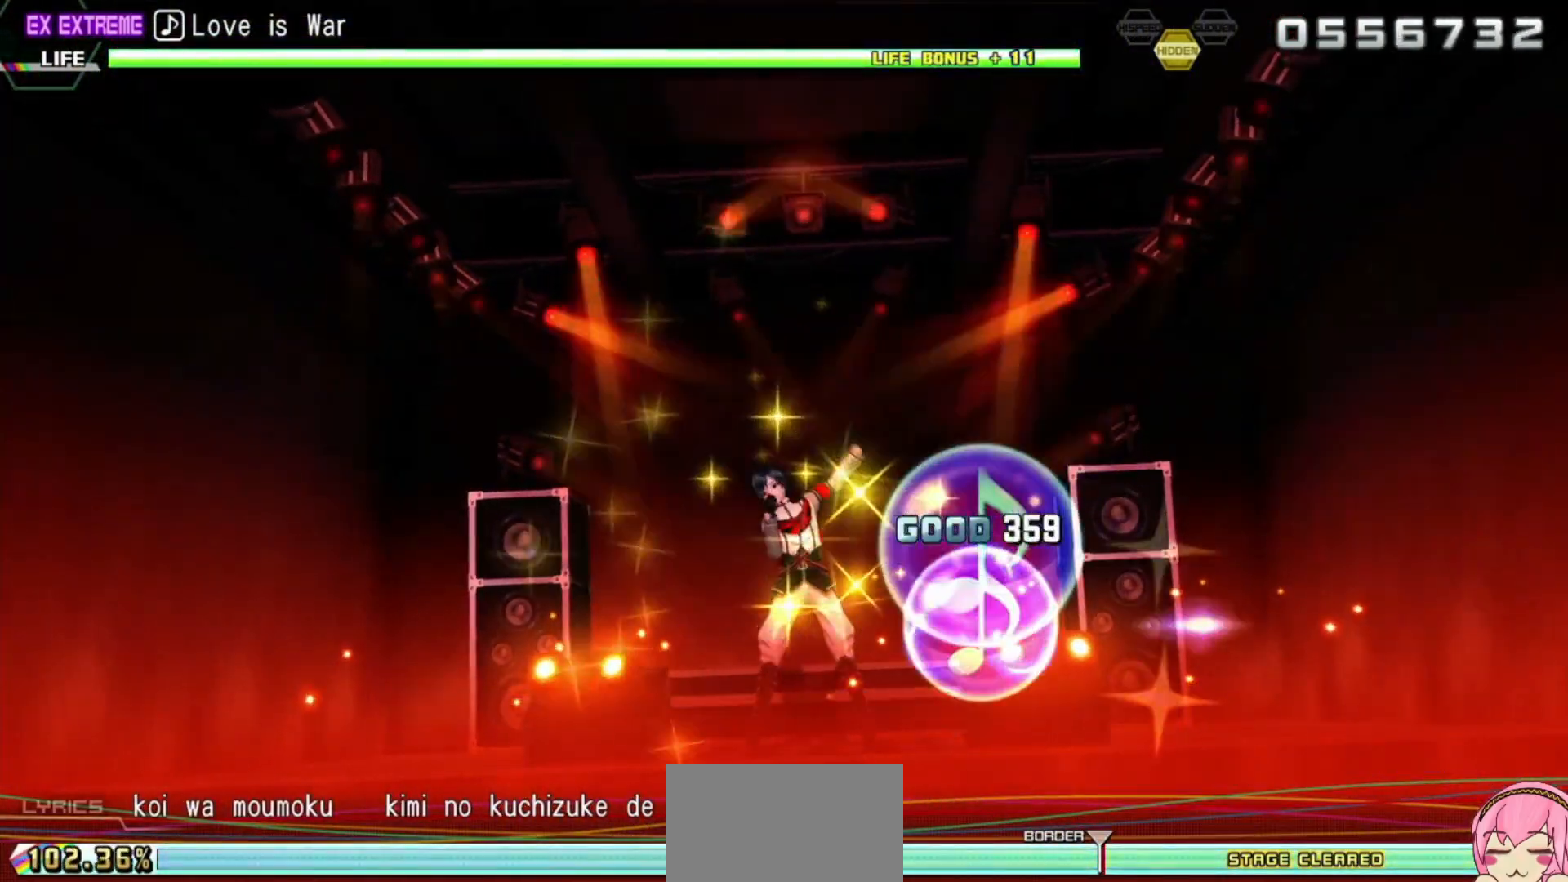
{"buttons": [], "left_stick": "center", "right_stick": "center", "events": [[67, "left_stick", "down-right"], [117, "left_stick", "right"], [183, "right_stick", "center"], [233, "left_stick", "center"]]}